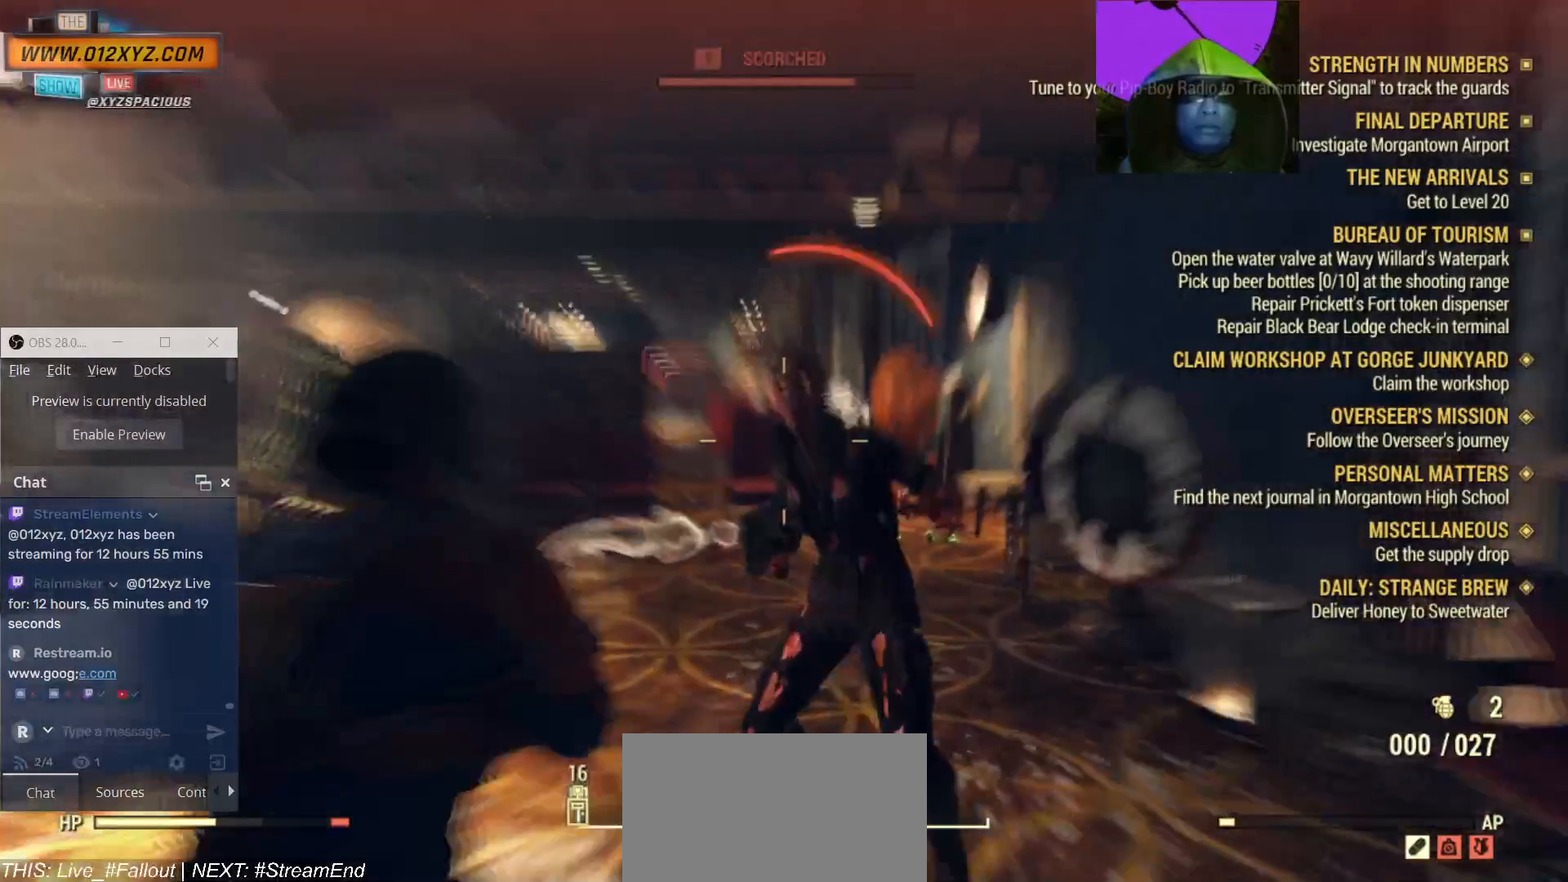
Gameplay with keyboard and mouse; each line is a JSON object with the keys and mouse buttons held at the frame after it. "events" lists presses ("down") and releases ("up") of "1", "2", "3", "4", "5", "a", "alt", "b", "c", "ctrl", "d", "e", "f", "g", "q", "r", "s", "shift", "space", "t", "tab", "v", "w", "x", "z", "mouse_left", "mouse_wheel", "mouse_right" and "mouse_mb4" between this image and that frame as [ms after this image, input, new state], when the widget could be followed in between. "mouse_left", "mouse_wheel", "mouse_right", "mouse_mb4" = the "left", "wheel", "right", "mb4" buttons of the "mouse" list. No other keys are recorded. "wheel" means that the mouse wheel is clicked or scrolled. Not read: mouse_mb5 mouse_move.
{"keys": ["s"], "mouse": ["left", "right"], "events": [[33, "mouse_left", "up"], [167, "mouse_left", "down"], [200, "s", "down"], [333, "mouse_left", "up"], [400, "mouse_left", "down"]]}
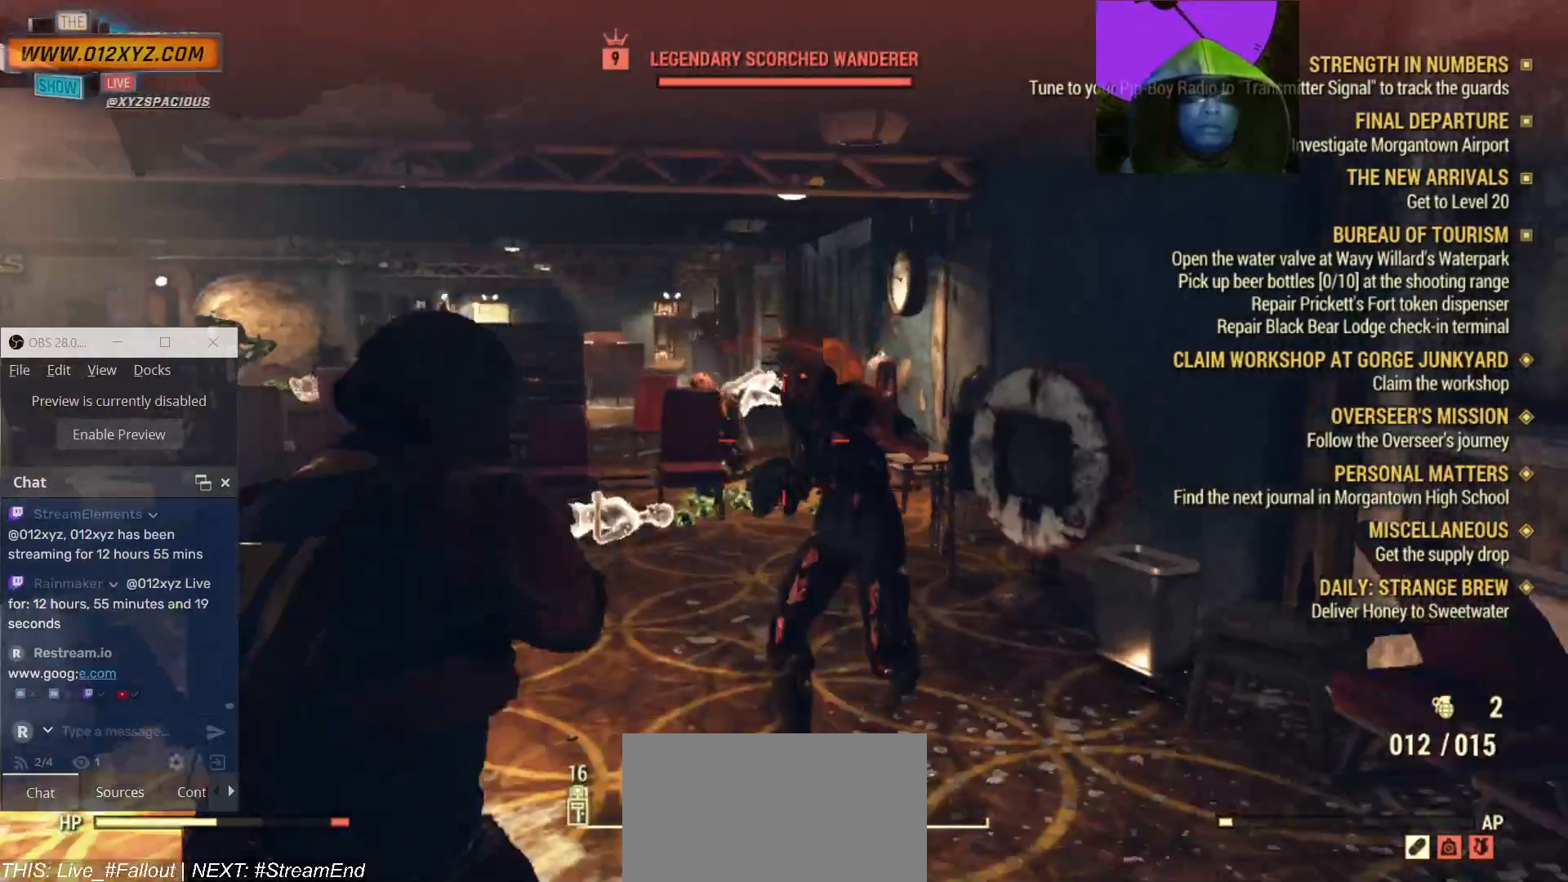
{"keys": ["w"], "mouse": ["left", "right"], "events": [[67, "mouse_left", "up"], [167, "mouse_left", "down"], [167, "s", "up"], [267, "mouse_left", "up"], [300, "d", "down"], [367, "d", "up"], [400, "mouse_left", "down"], [400, "w", "down"]]}
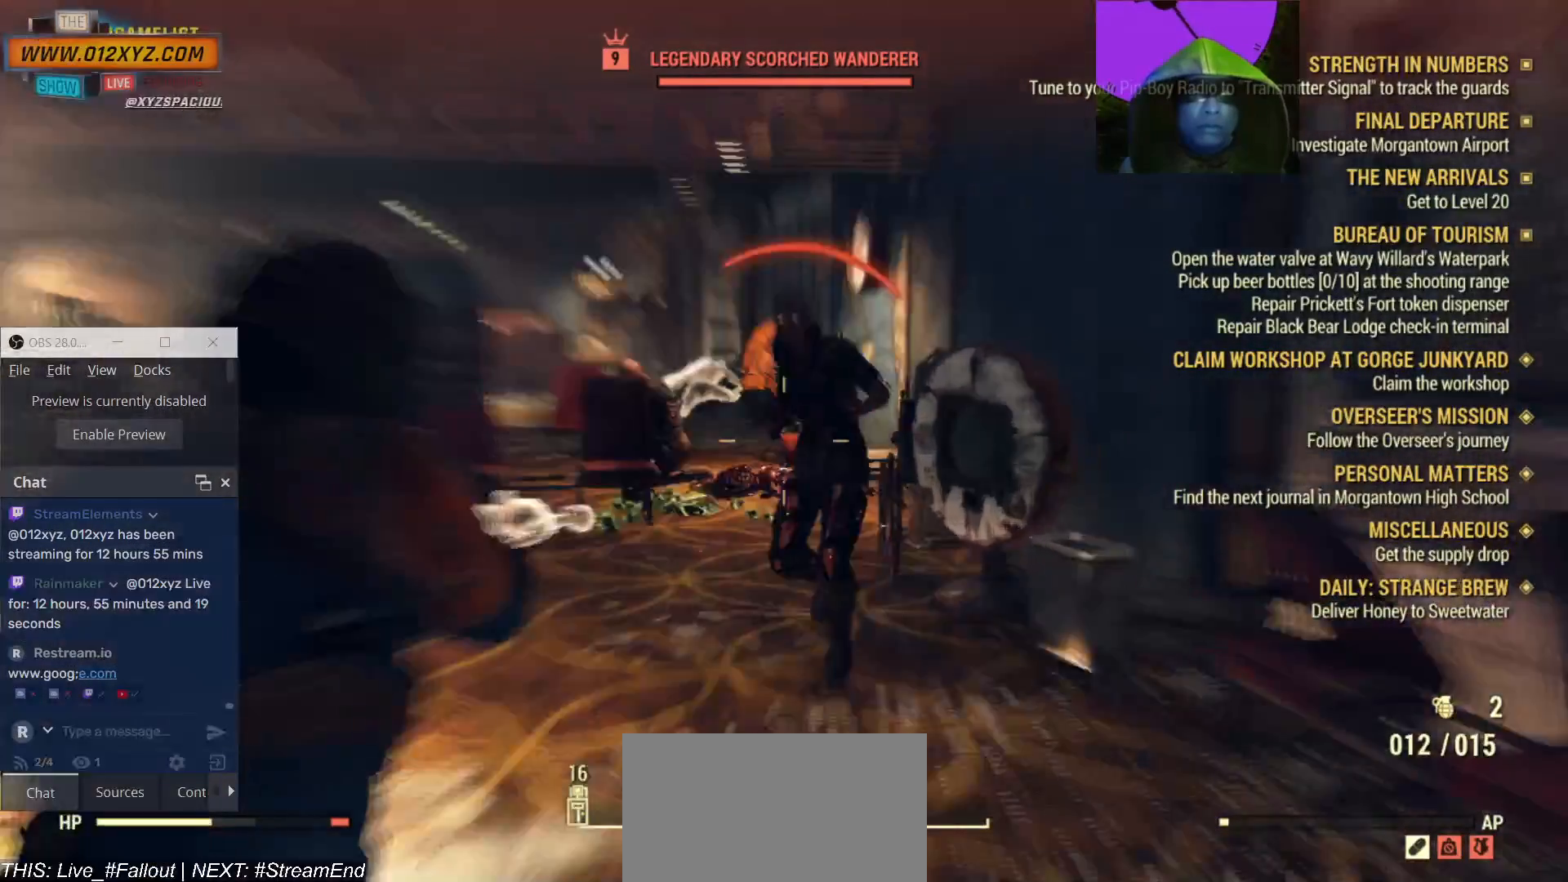
{"keys": [], "mouse": ["left", "right"], "events": [[33, "mouse_left", "up"], [133, "mouse_left", "down"], [300, "mouse_left", "up"], [333, "w", "up"], [400, "mouse_left", "down"]]}
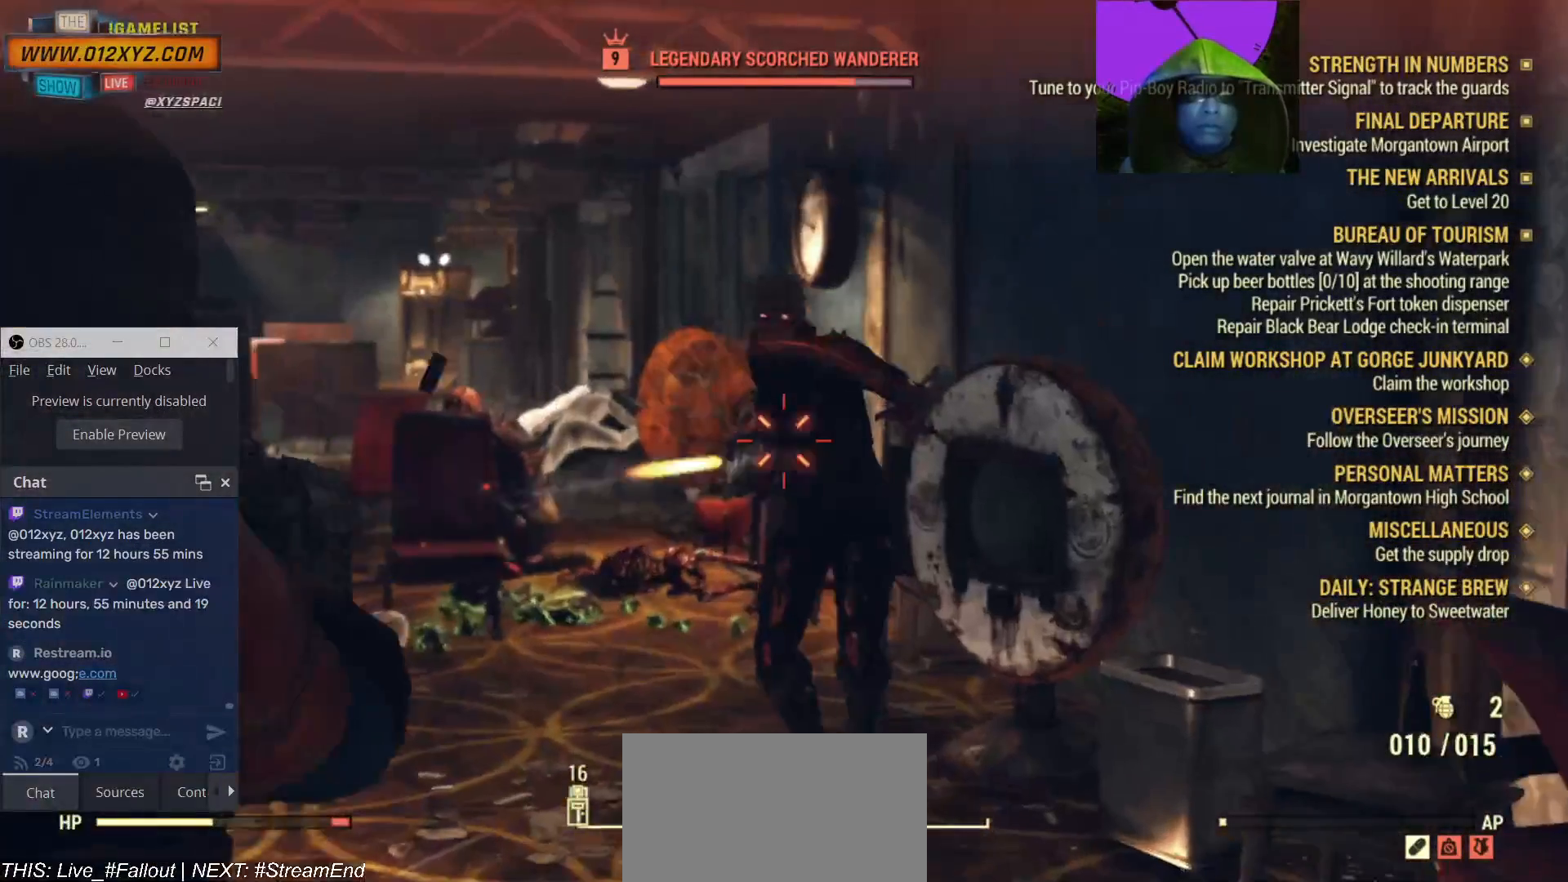
{"keys": [], "mouse": ["right"], "events": [[33, "mouse_left", "up"], [100, "mouse_left", "down"], [233, "mouse_left", "up"], [333, "mouse_left", "down"], [500, "mouse_left", "up"]]}
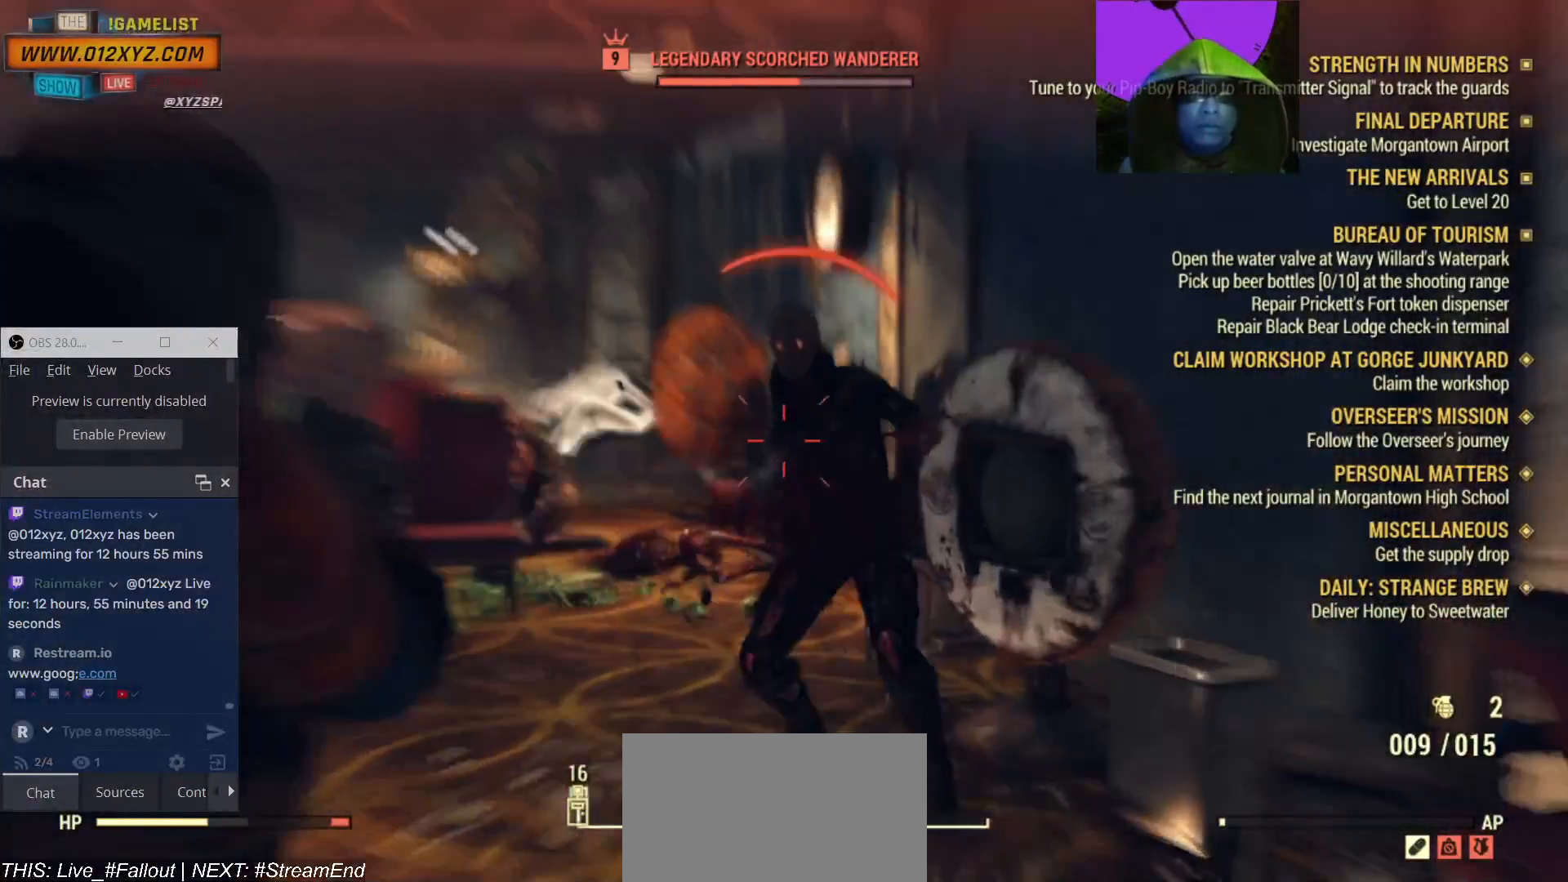
{"keys": [], "mouse": ["right"], "events": [[100, "mouse_left", "down"], [200, "mouse_left", "up"], [300, "mouse_left", "down"], [433, "mouse_left", "up"]]}
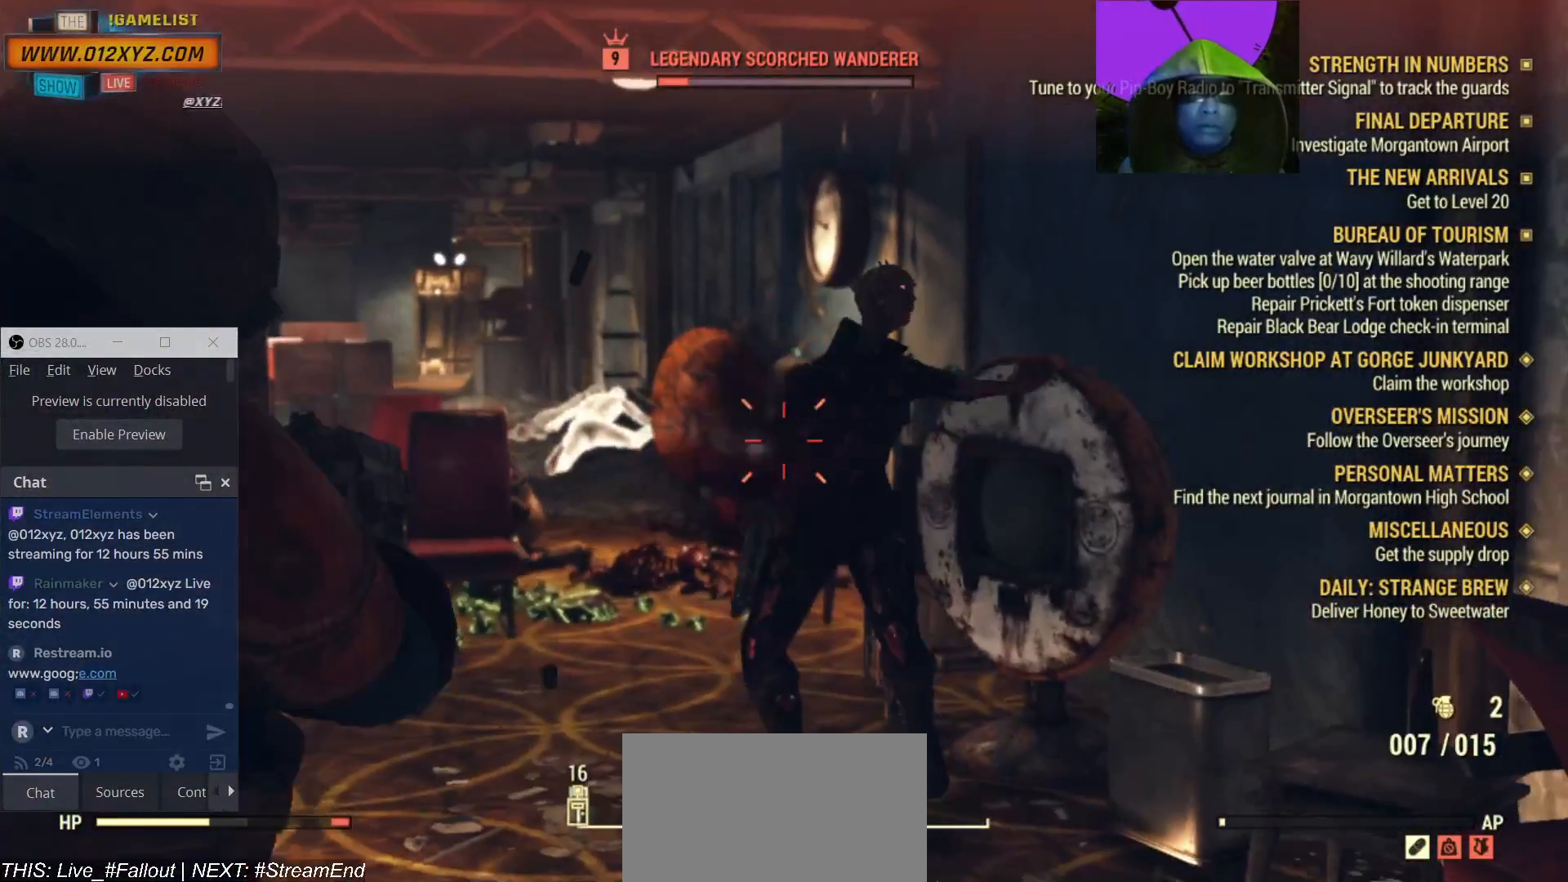
{"keys": [], "mouse": ["left", "right"], "events": [[167, "mouse_left", "down"], [367, "mouse_left", "up"], [467, "mouse_left", "down"]]}
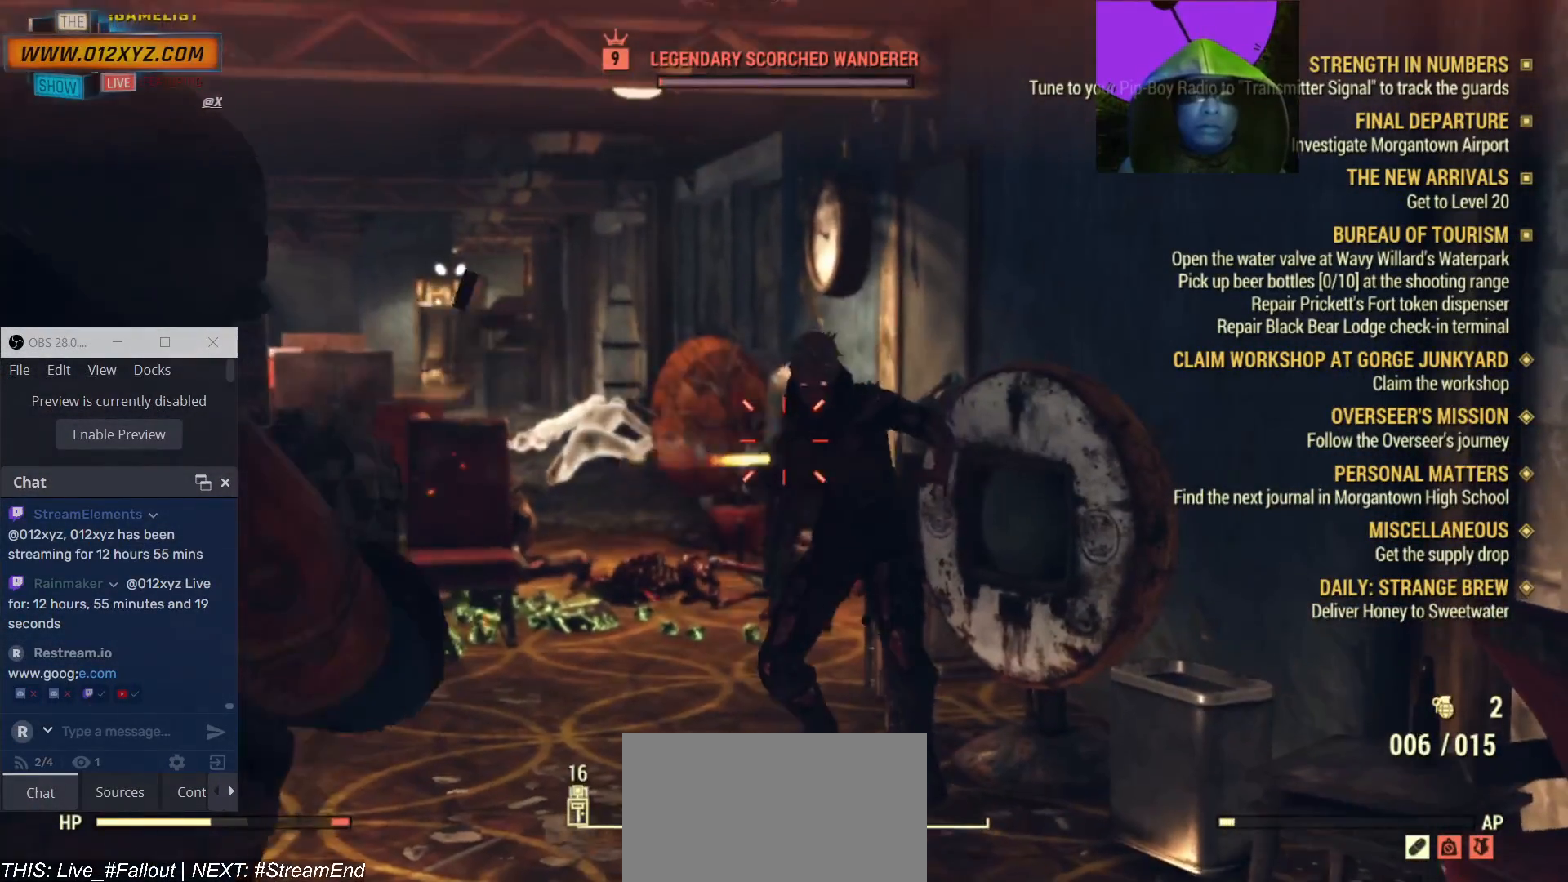
{"keys": [], "mouse": ["right"], "events": [[133, "mouse_left", "up"], [200, "mouse_left", "down"], [367, "mouse_left", "up"]]}
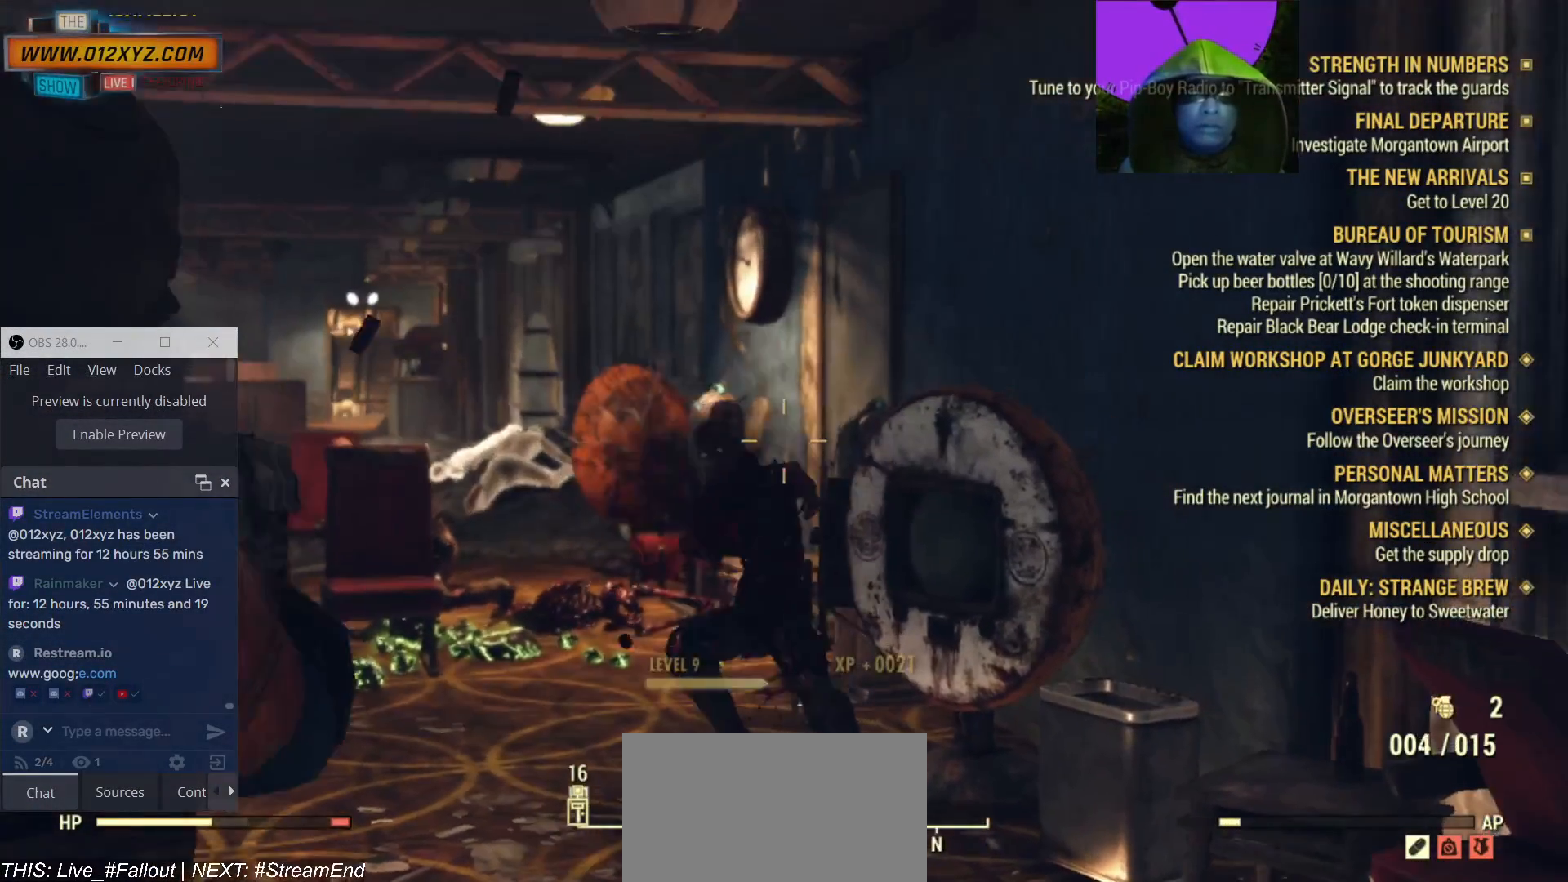
{"keys": ["w"], "mouse": ["right"], "events": [[133, "w", "down"]]}
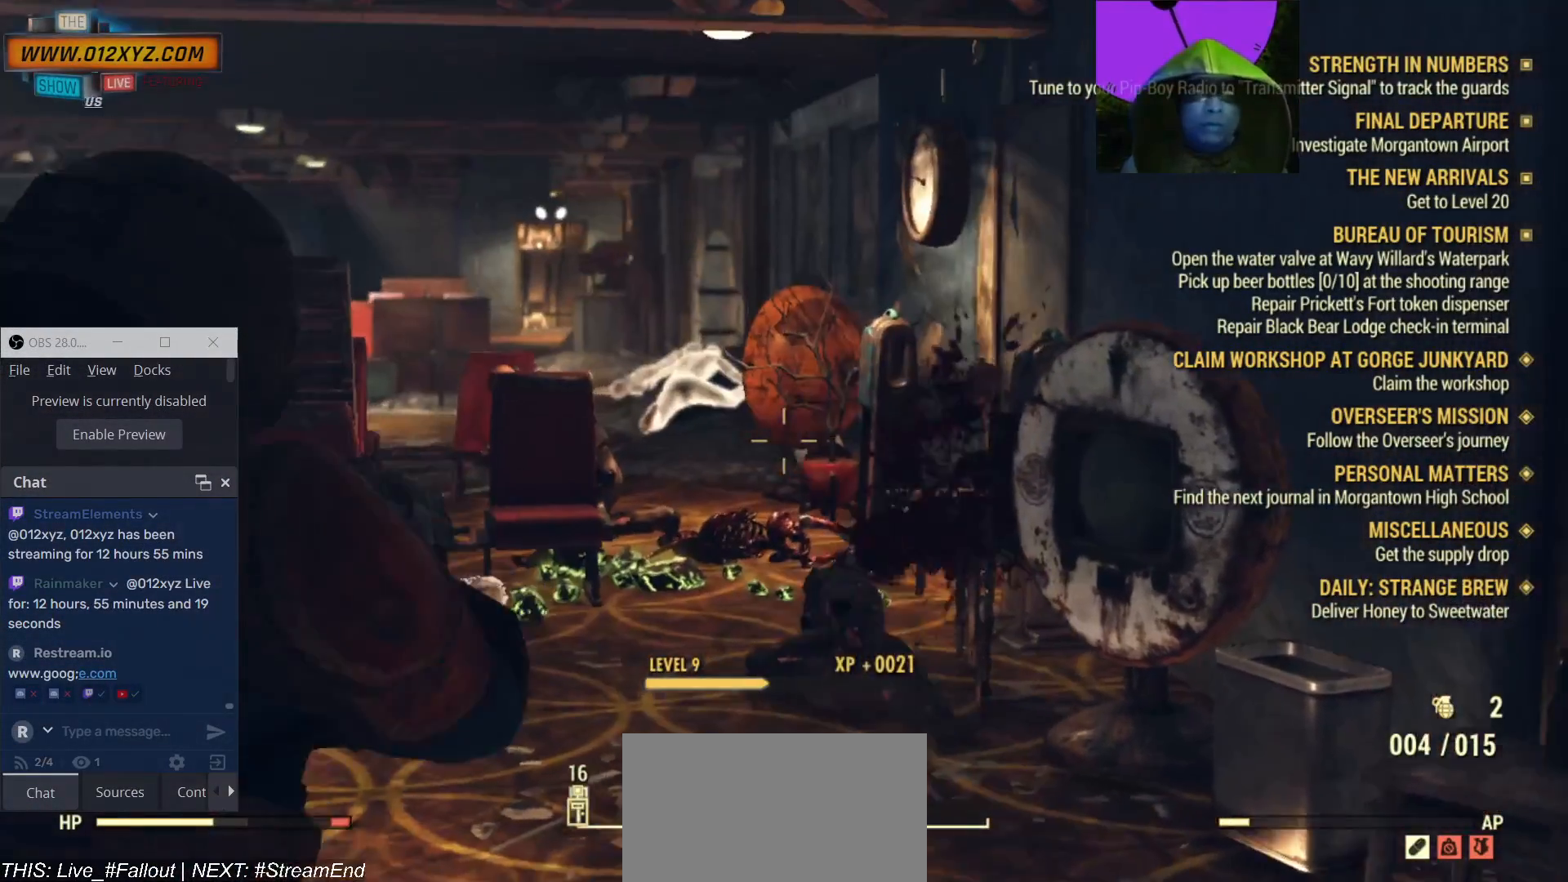
{"keys": ["w"], "mouse": ["right"], "events": []}
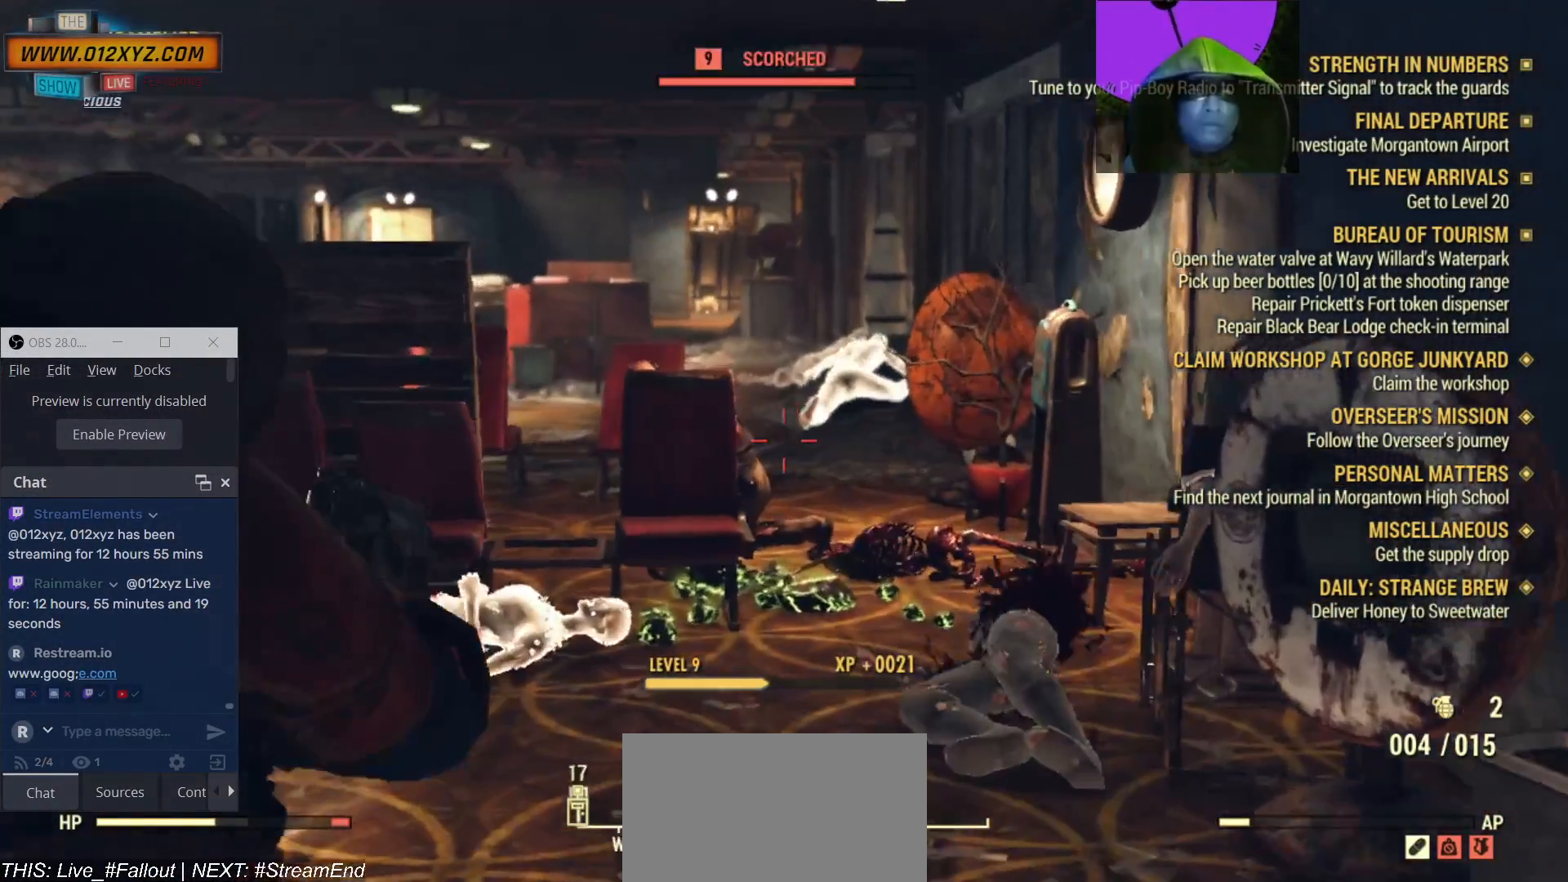
{"keys": ["w"], "mouse": ["left", "right"], "events": [[100, "mouse_left", "down"], [300, "mouse_left", "up"], [400, "mouse_left", "down"]]}
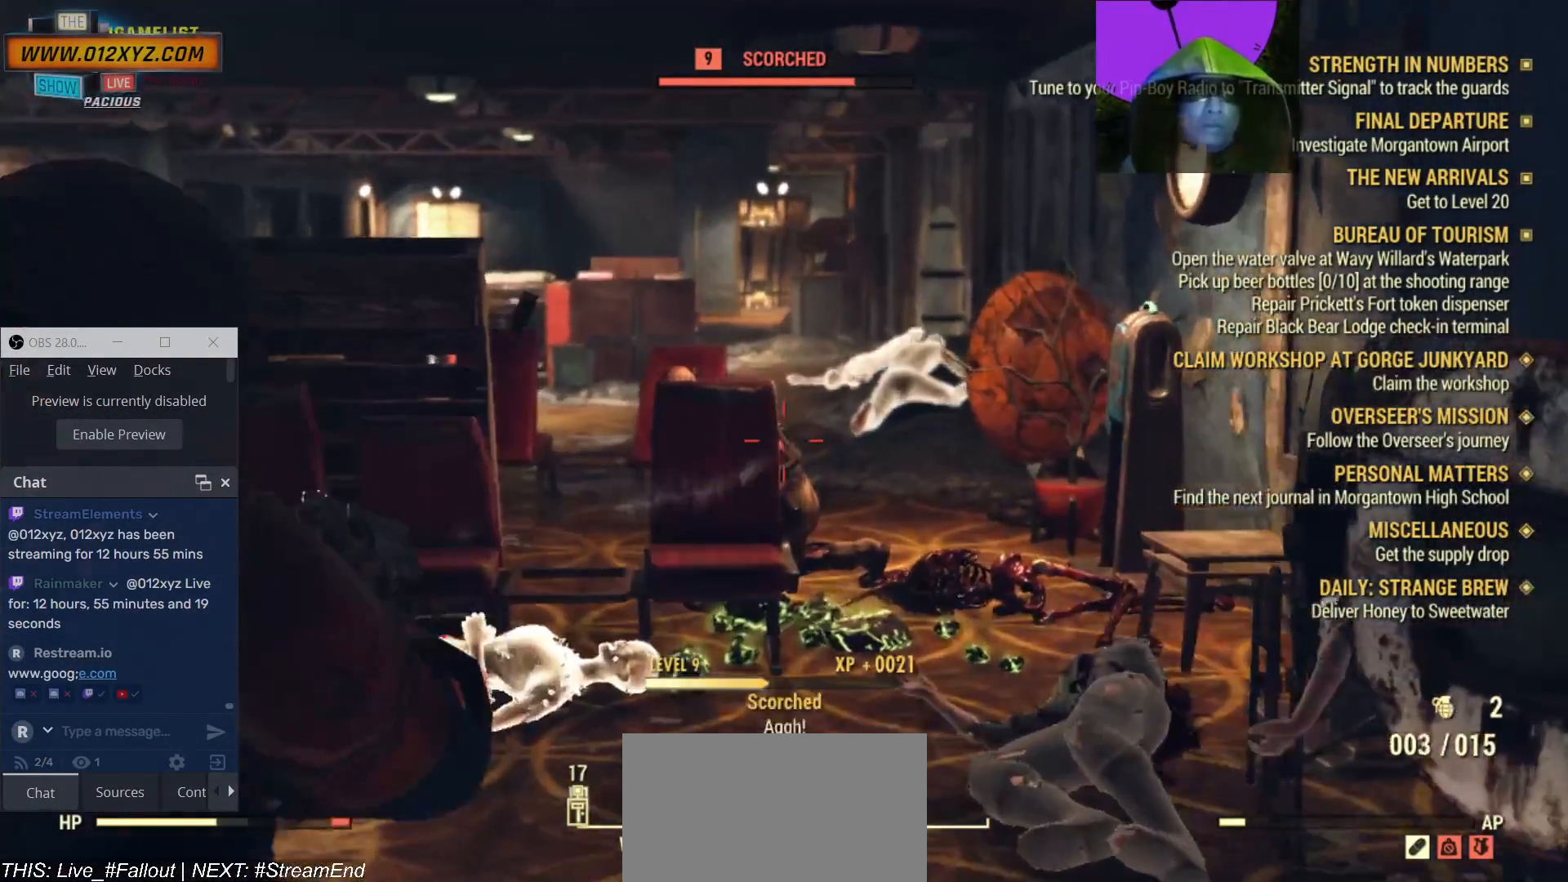
{"keys": ["w"], "mouse": ["left", "right"], "events": [[67, "mouse_left", "up"], [200, "mouse_left", "down"], [300, "d", "down"], [333, "mouse_left", "up"], [400, "d", "up"], [500, "mouse_left", "down"]]}
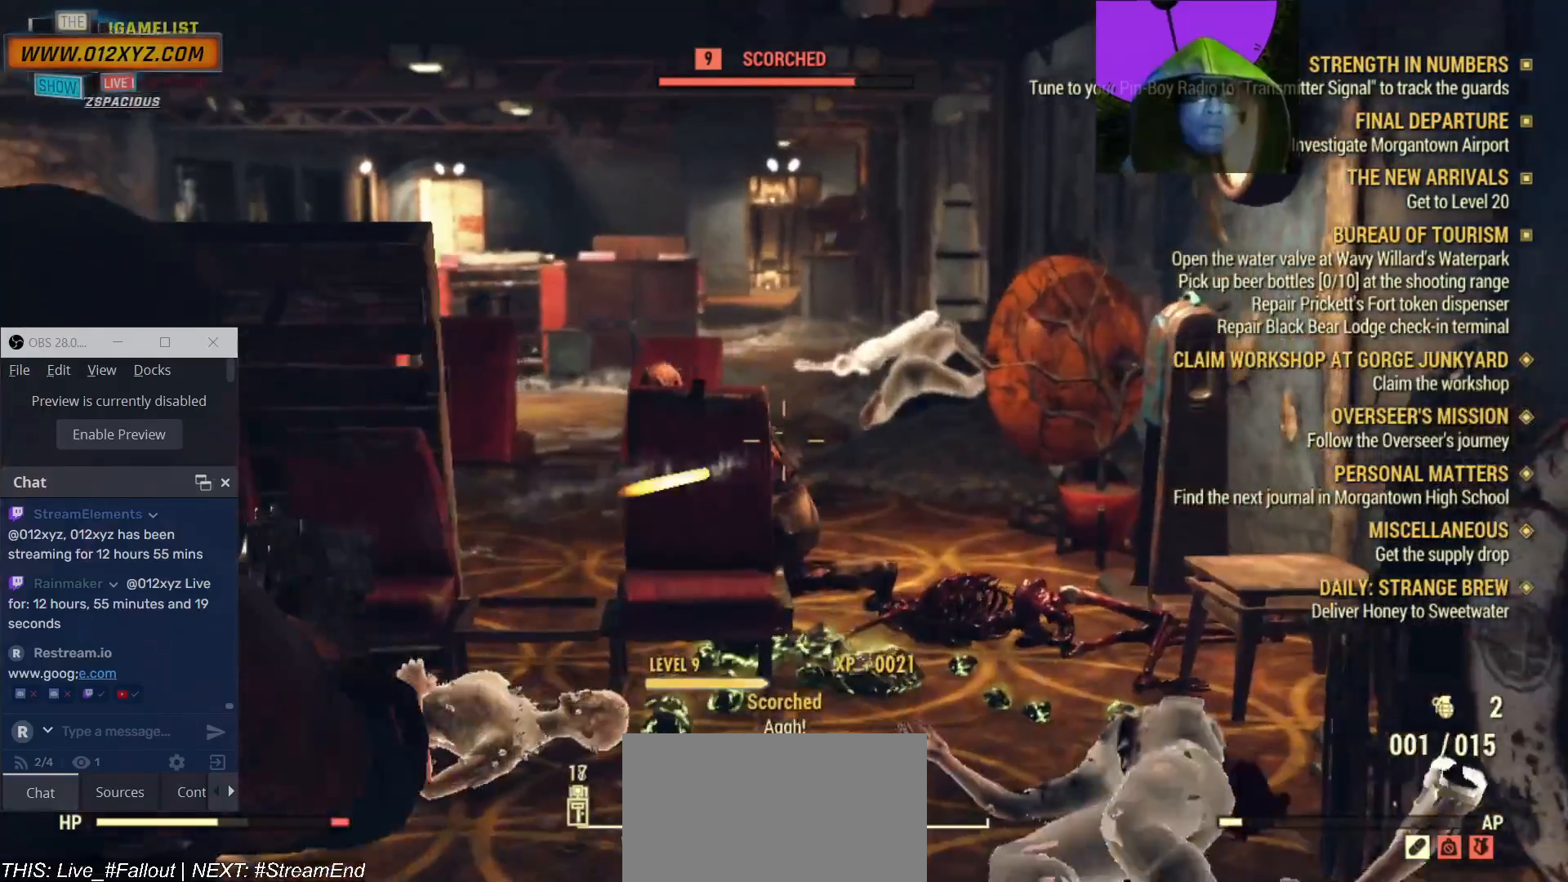
{"keys": ["w"], "mouse": ["left", "right"], "events": [[267, "mouse_left", "up"], [433, "mouse_left", "down"]]}
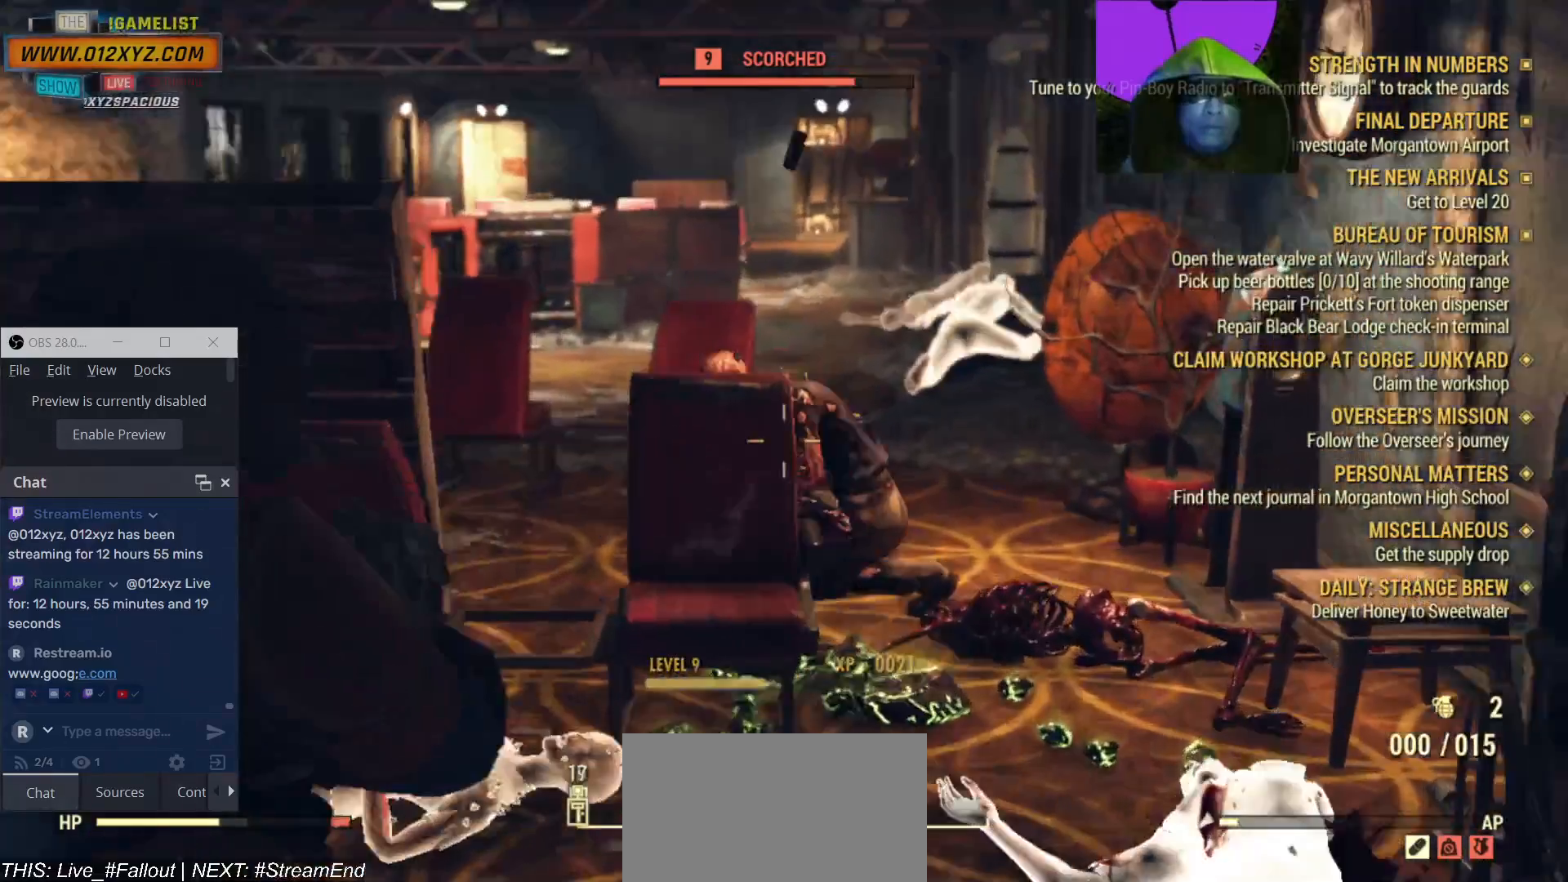
{"keys": ["w"], "mouse": ["right"], "events": [[100, "mouse_left", "up"], [200, "mouse_left", "down"], [367, "mouse_left", "up"]]}
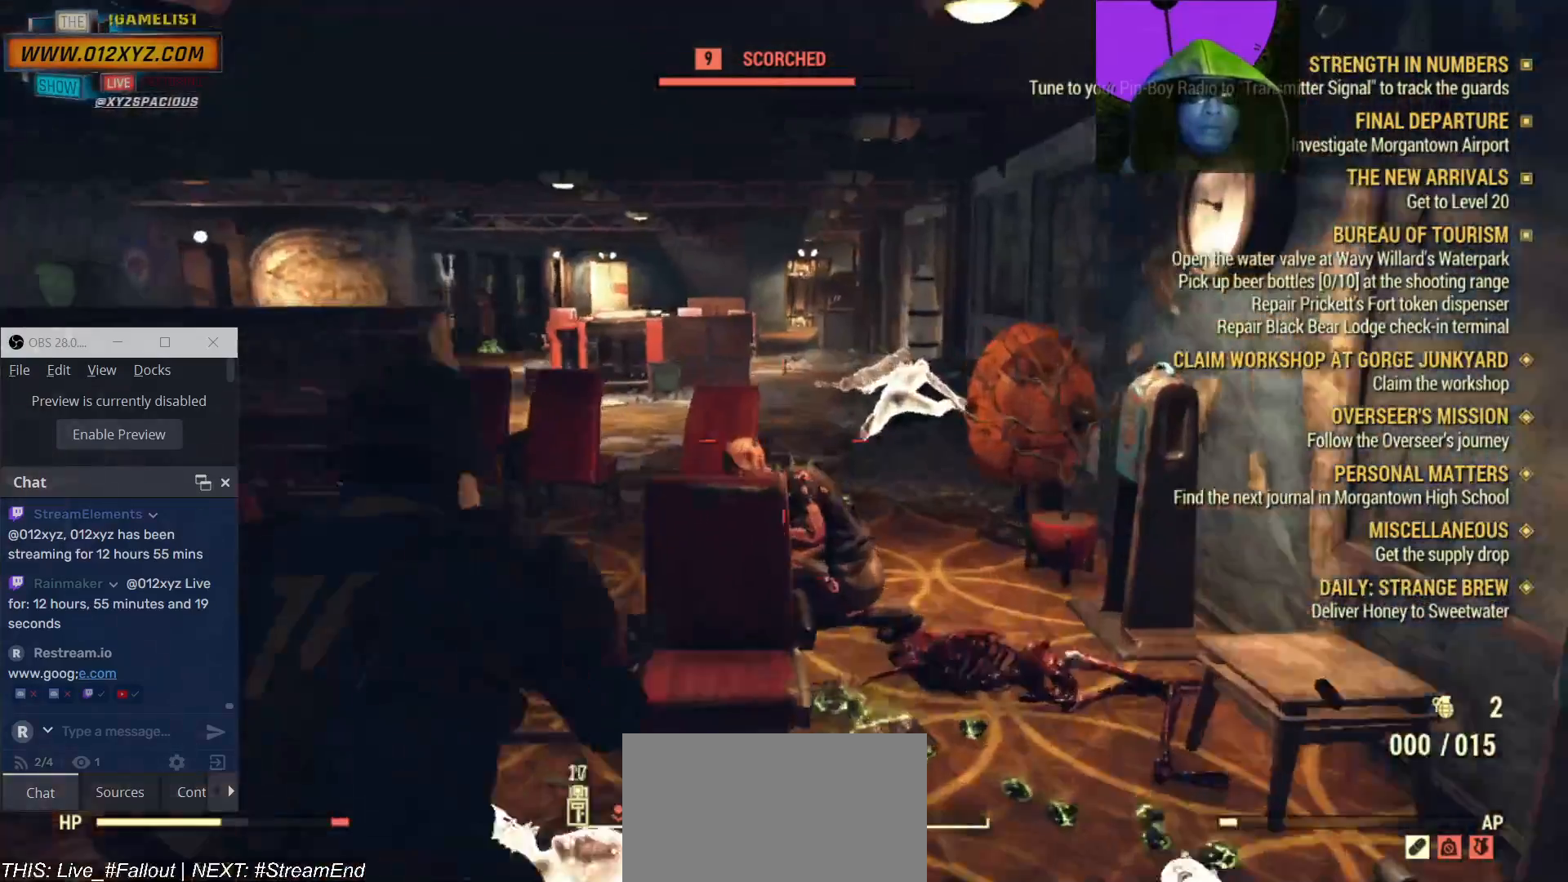
{"keys": [], "mouse": [], "events": [[233, "w", "up"], [267, "mouse_right", "up"], [367, "f", "down"], [467, "f", "up"]]}
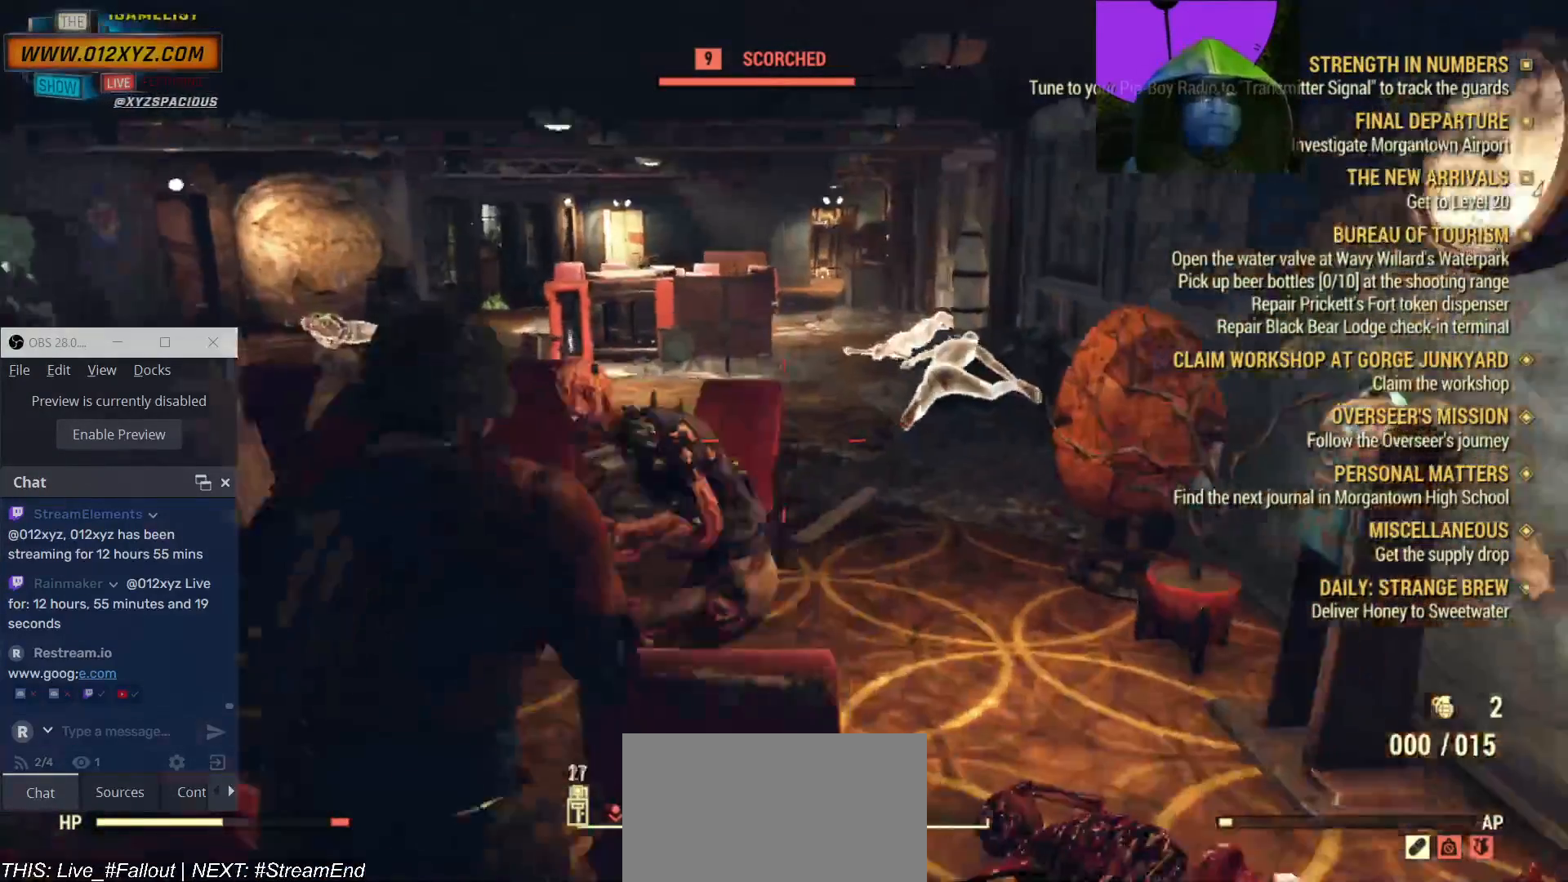
{"keys": [], "mouse": [], "events": [[67, "f", "down"], [100, "f", "up"]]}
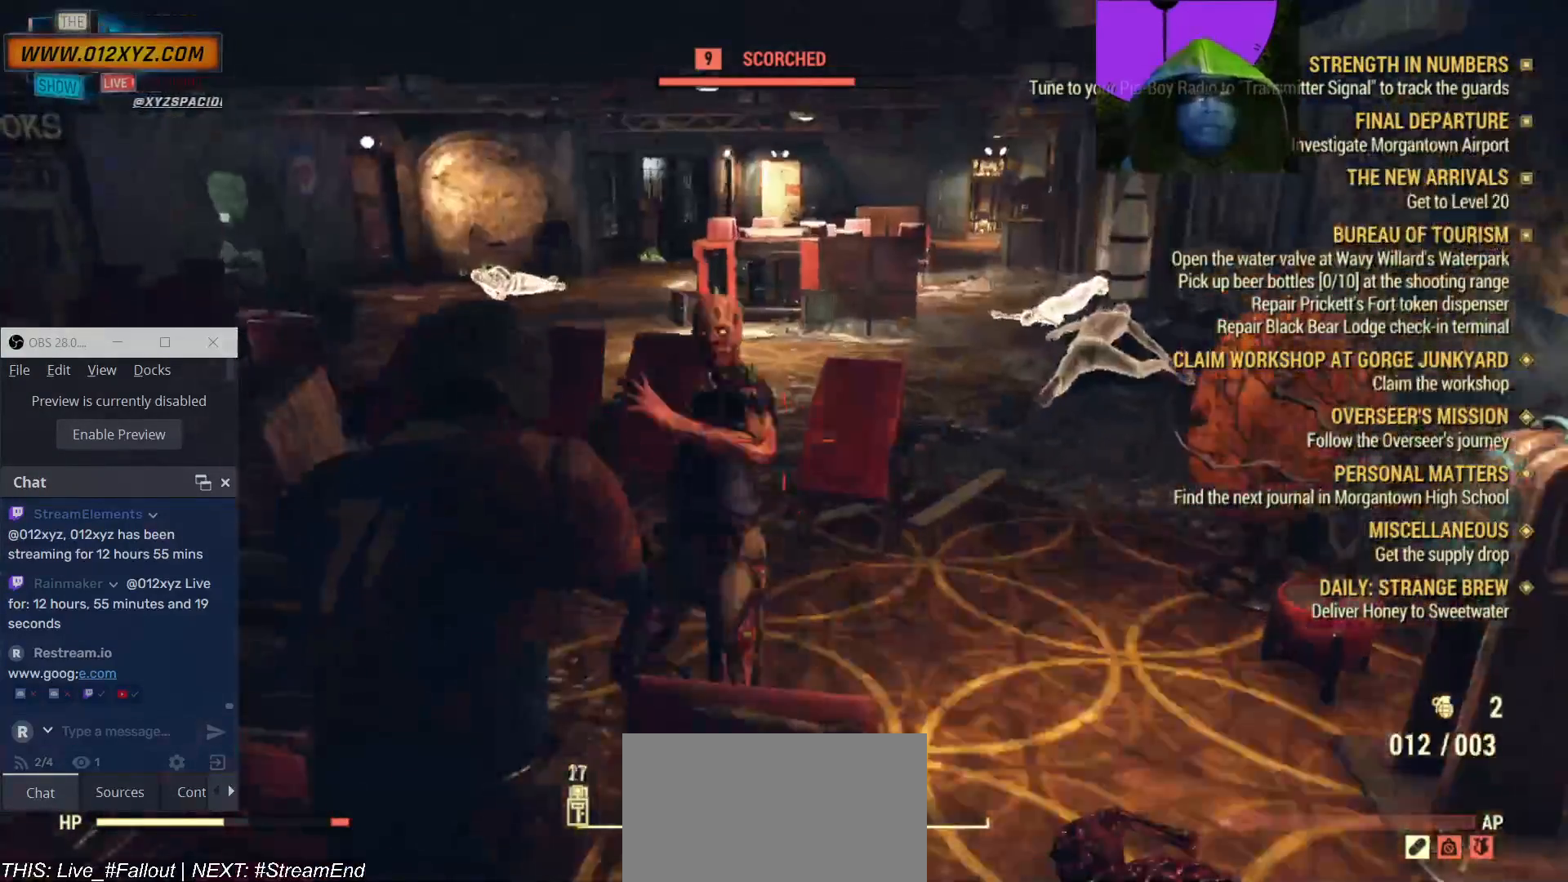
{"keys": [], "mouse": [], "events": [[33, "f", "down"], [133, "f", "up"], [200, "f", "down"], [300, "f", "up"], [367, "f", "down"], [467, "f", "up"]]}
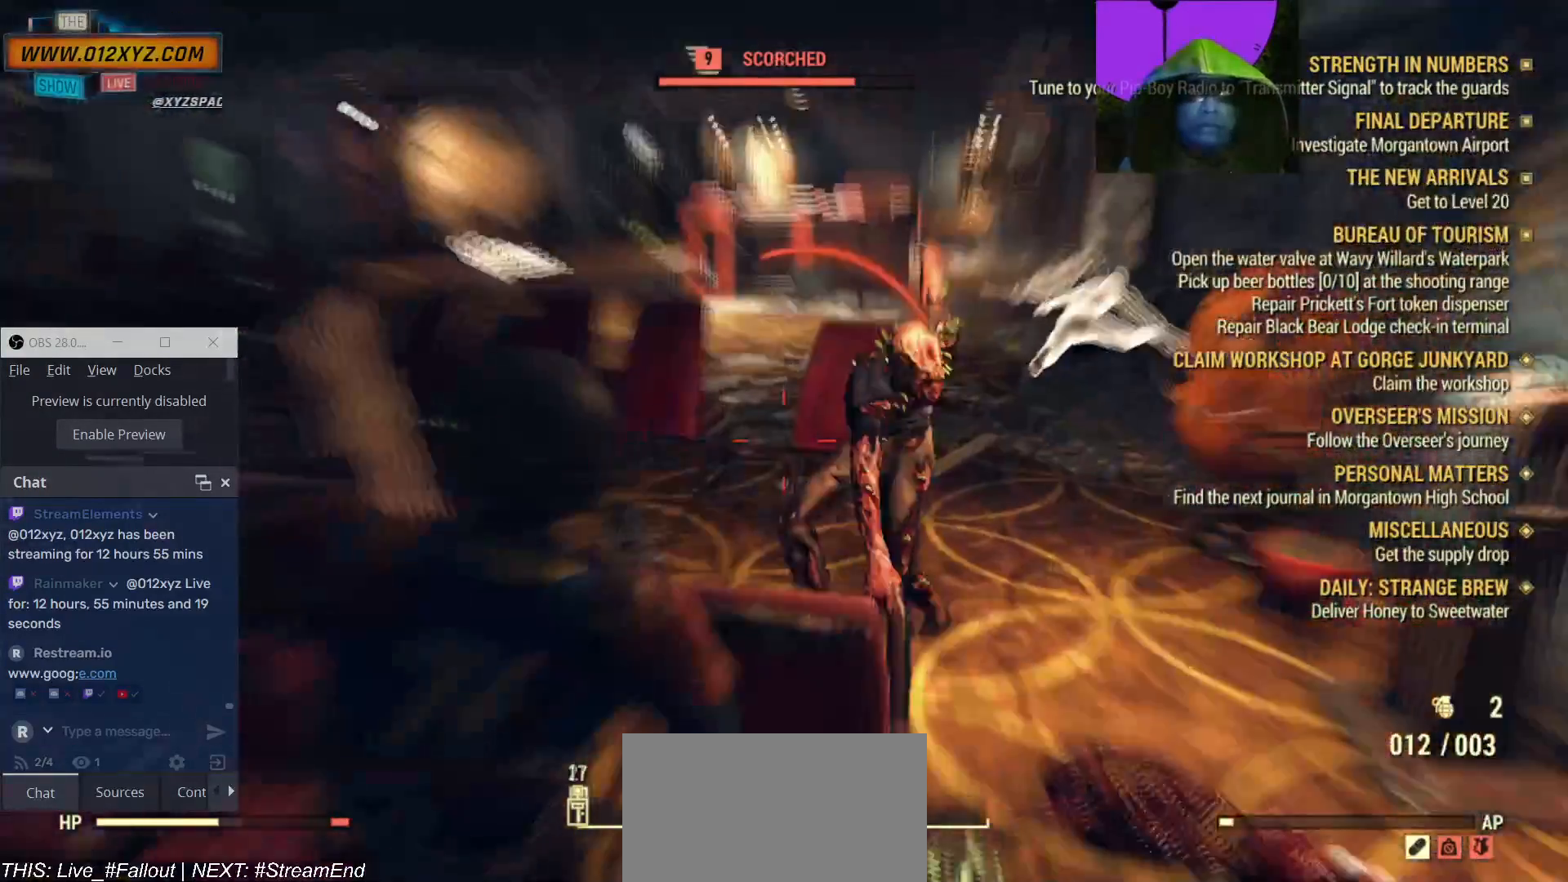
{"keys": [], "mouse": ["right"], "events": [[500, "mouse_right", "down"]]}
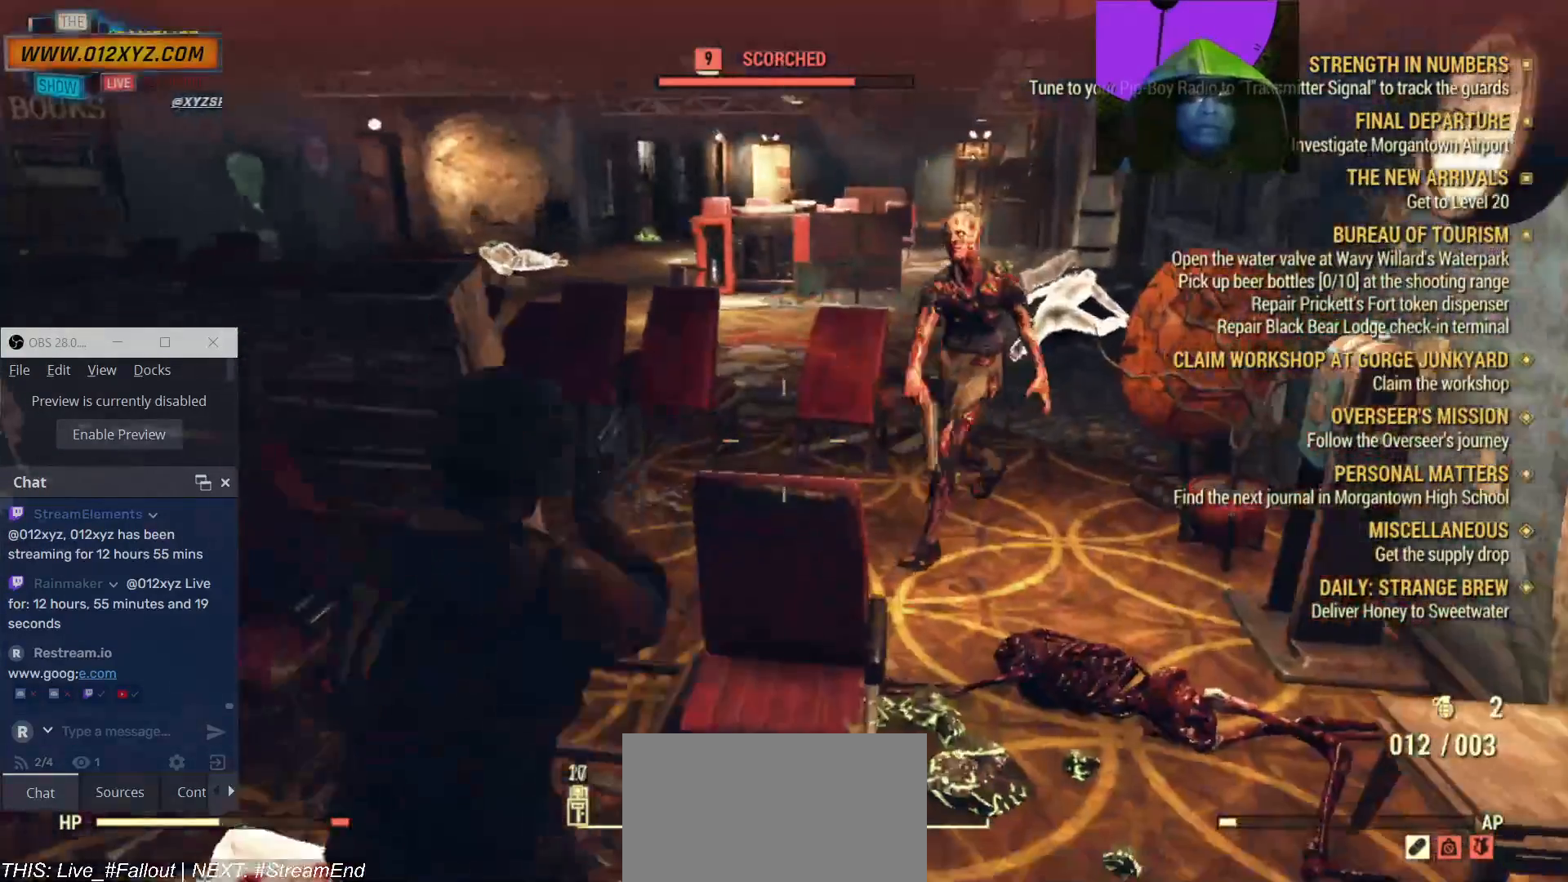
{"keys": ["s"], "mouse": ["right"], "events": [[200, "s", "down"]]}
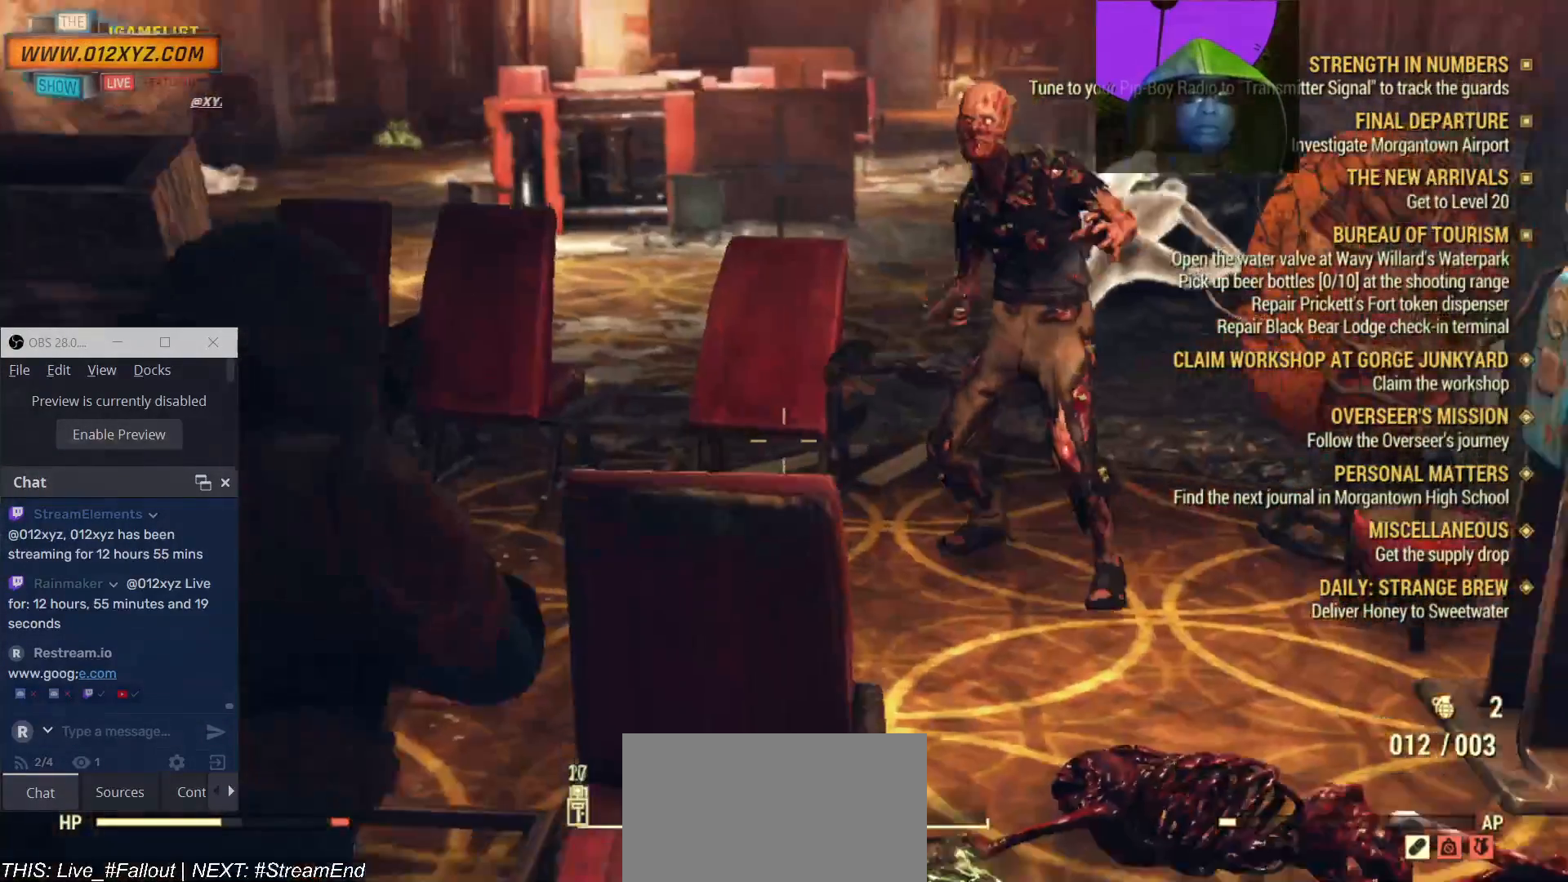
{"keys": [], "mouse": ["right"], "events": [[467, "s", "up"]]}
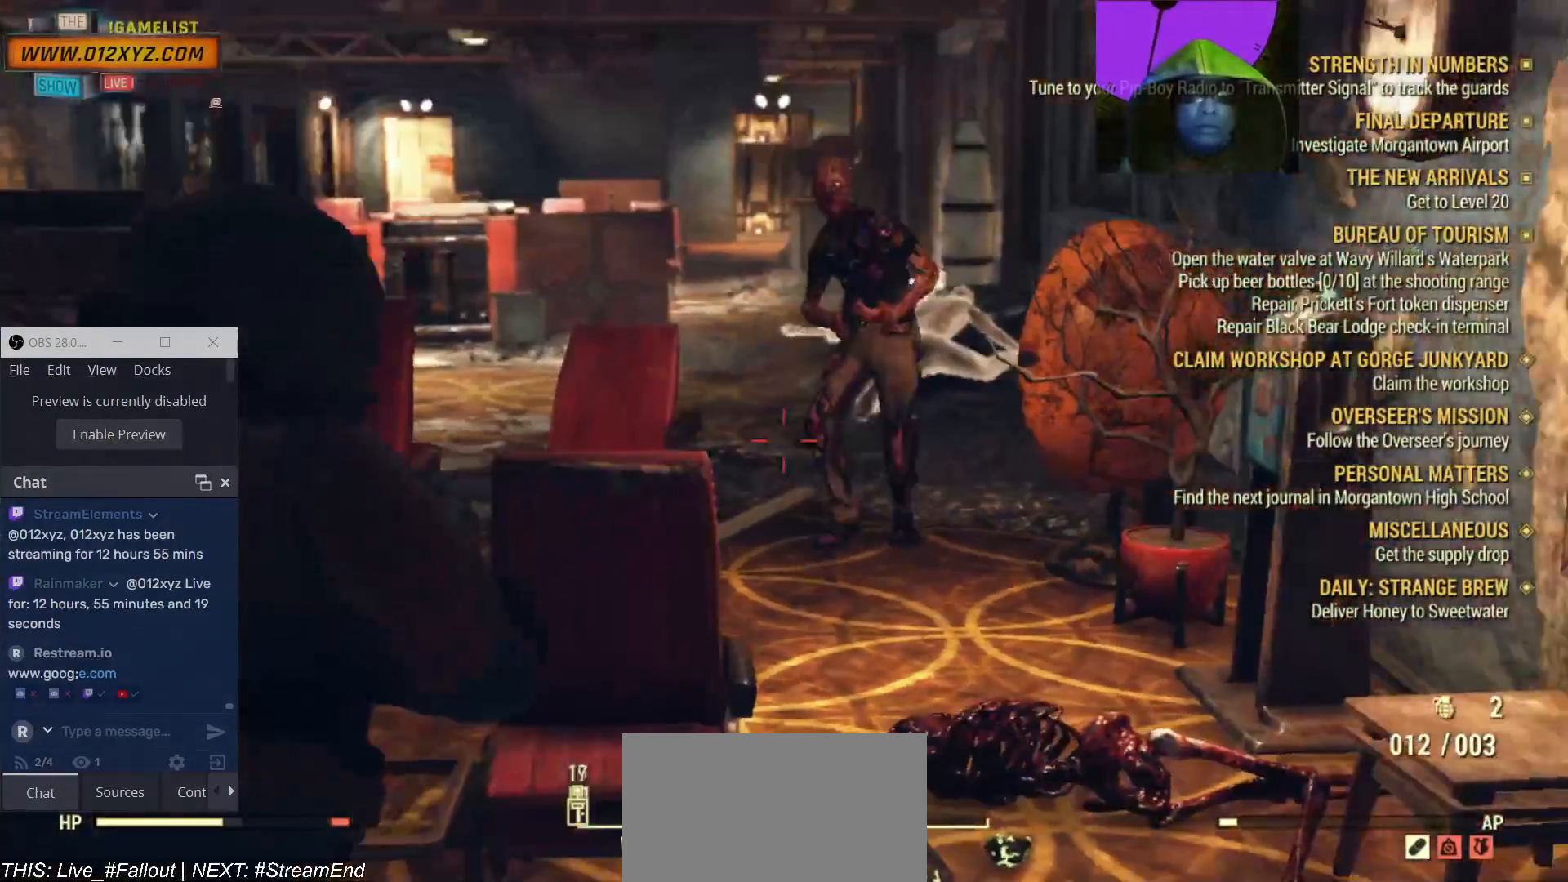
{"keys": [], "mouse": ["left", "right"], "events": [[267, "mouse_left", "down"]]}
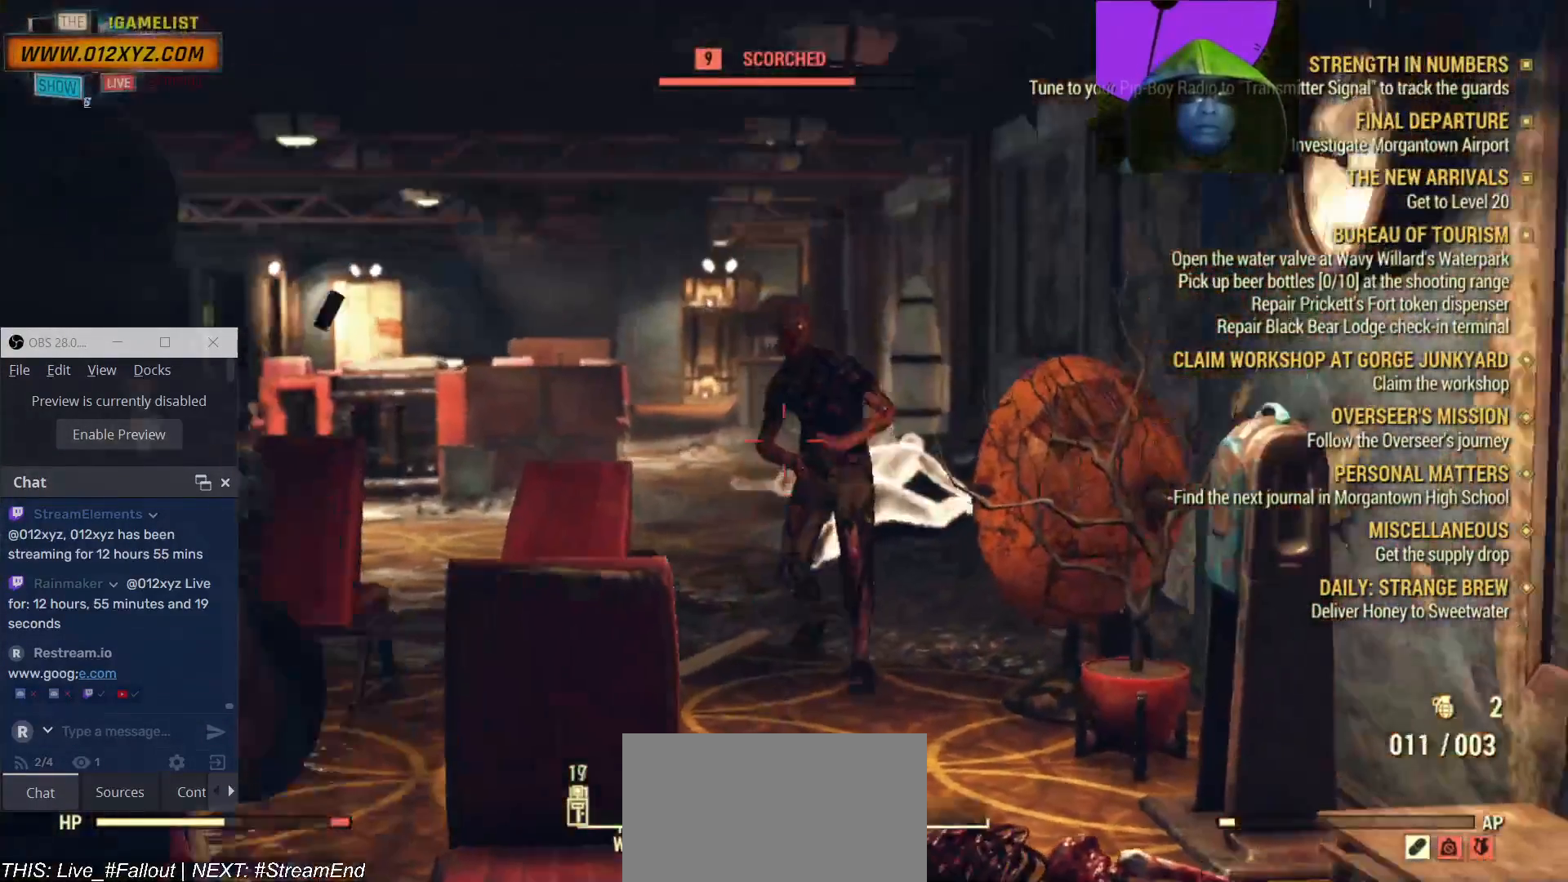
{"keys": [], "mouse": ["left", "right"], "events": [[33, "mouse_left", "up"], [133, "mouse_left", "down"], [333, "mouse_left", "up"], [433, "mouse_left", "down"]]}
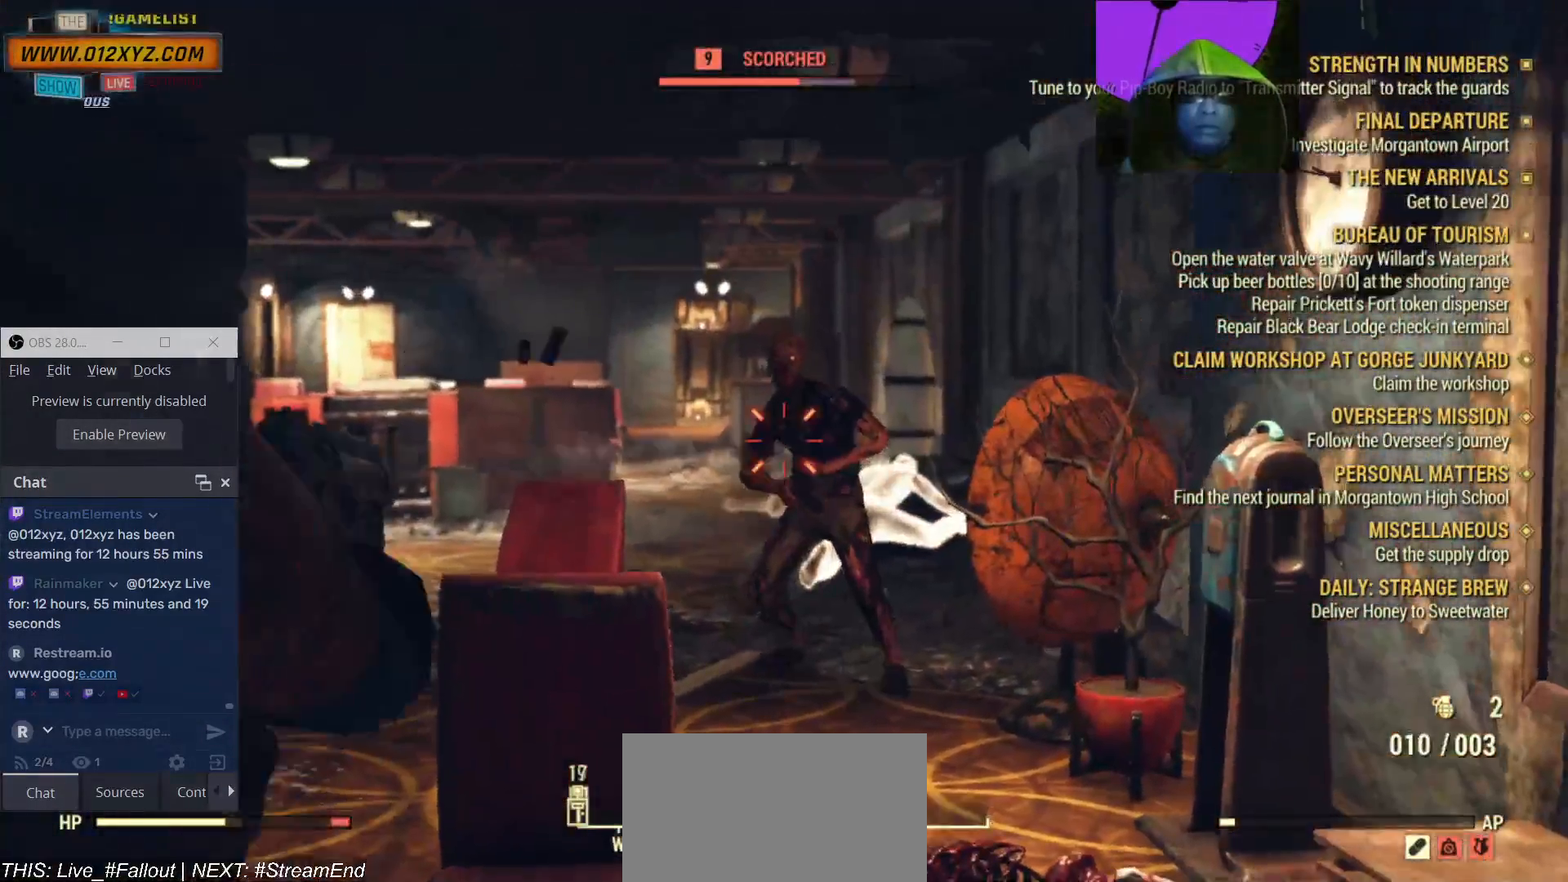
{"keys": [], "mouse": ["right"], "events": [[100, "mouse_left", "up"], [133, "mouse_left", "down"], [267, "mouse_left", "up"], [300, "mouse_left", "down"], [467, "mouse_left", "up"]]}
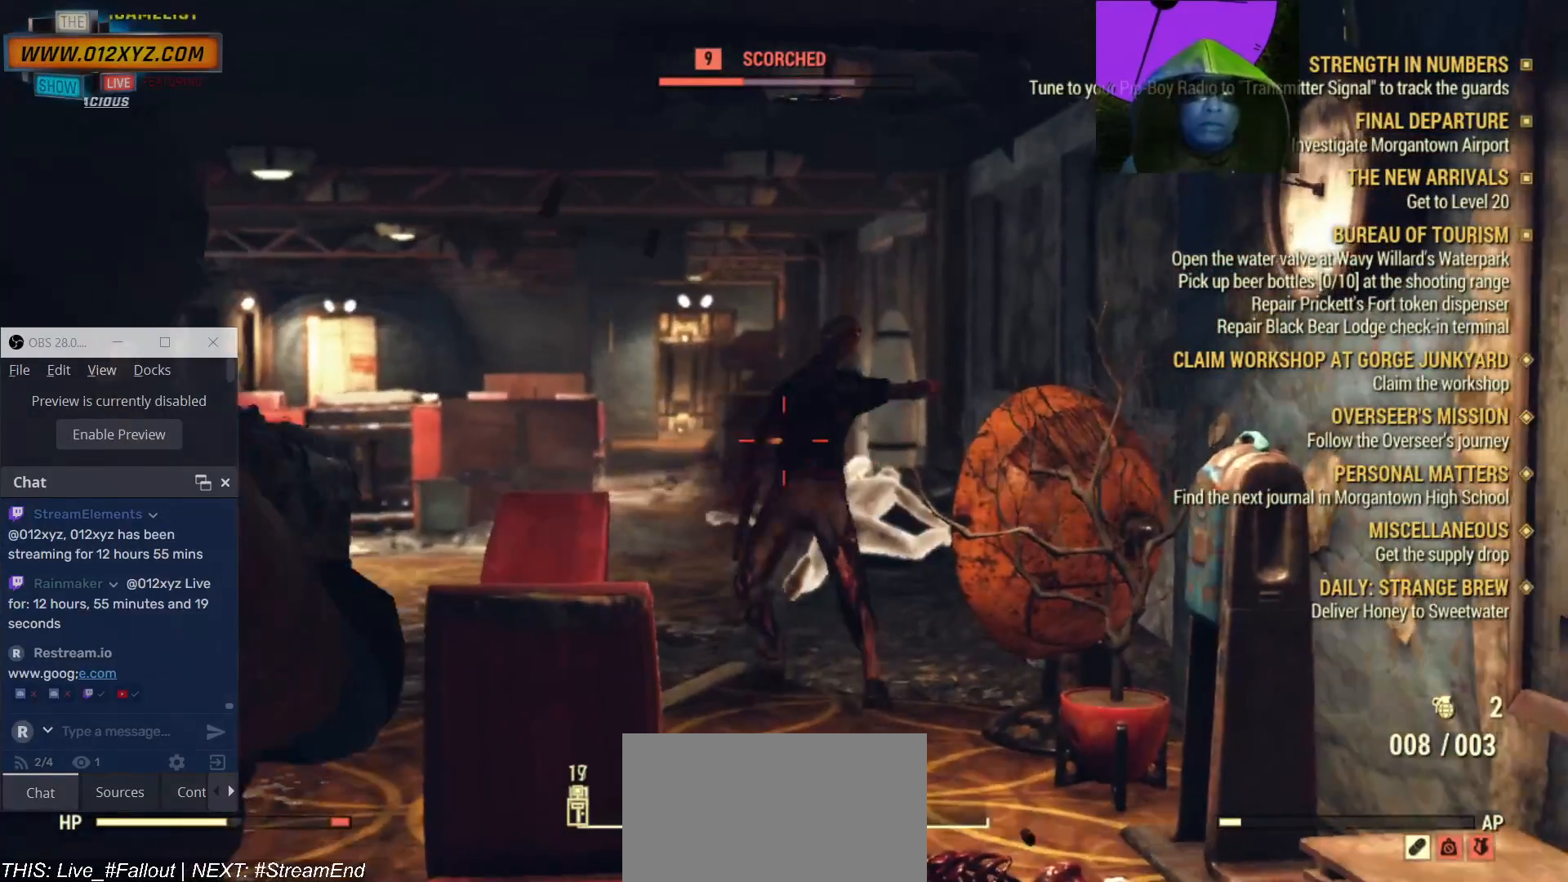
{"keys": [], "mouse": [], "events": [[67, "mouse_left", "down"], [200, "mouse_left", "up"], [233, "mouse_right", "up"]]}
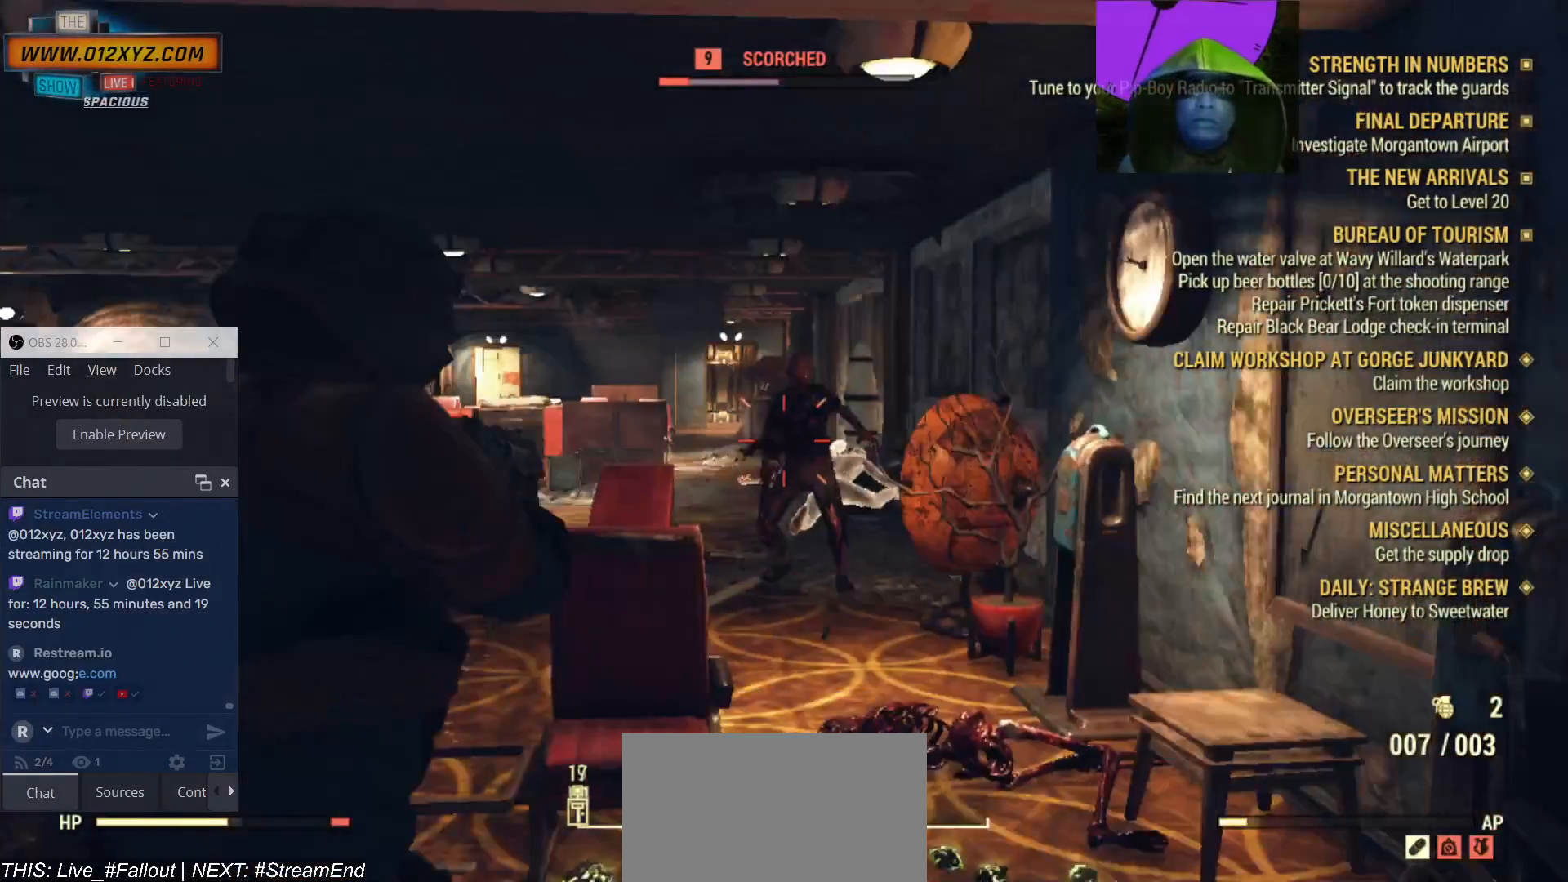
{"keys": [], "mouse": [], "events": [[267, "mouse_left", "down"], [500, "mouse_left", "up"]]}
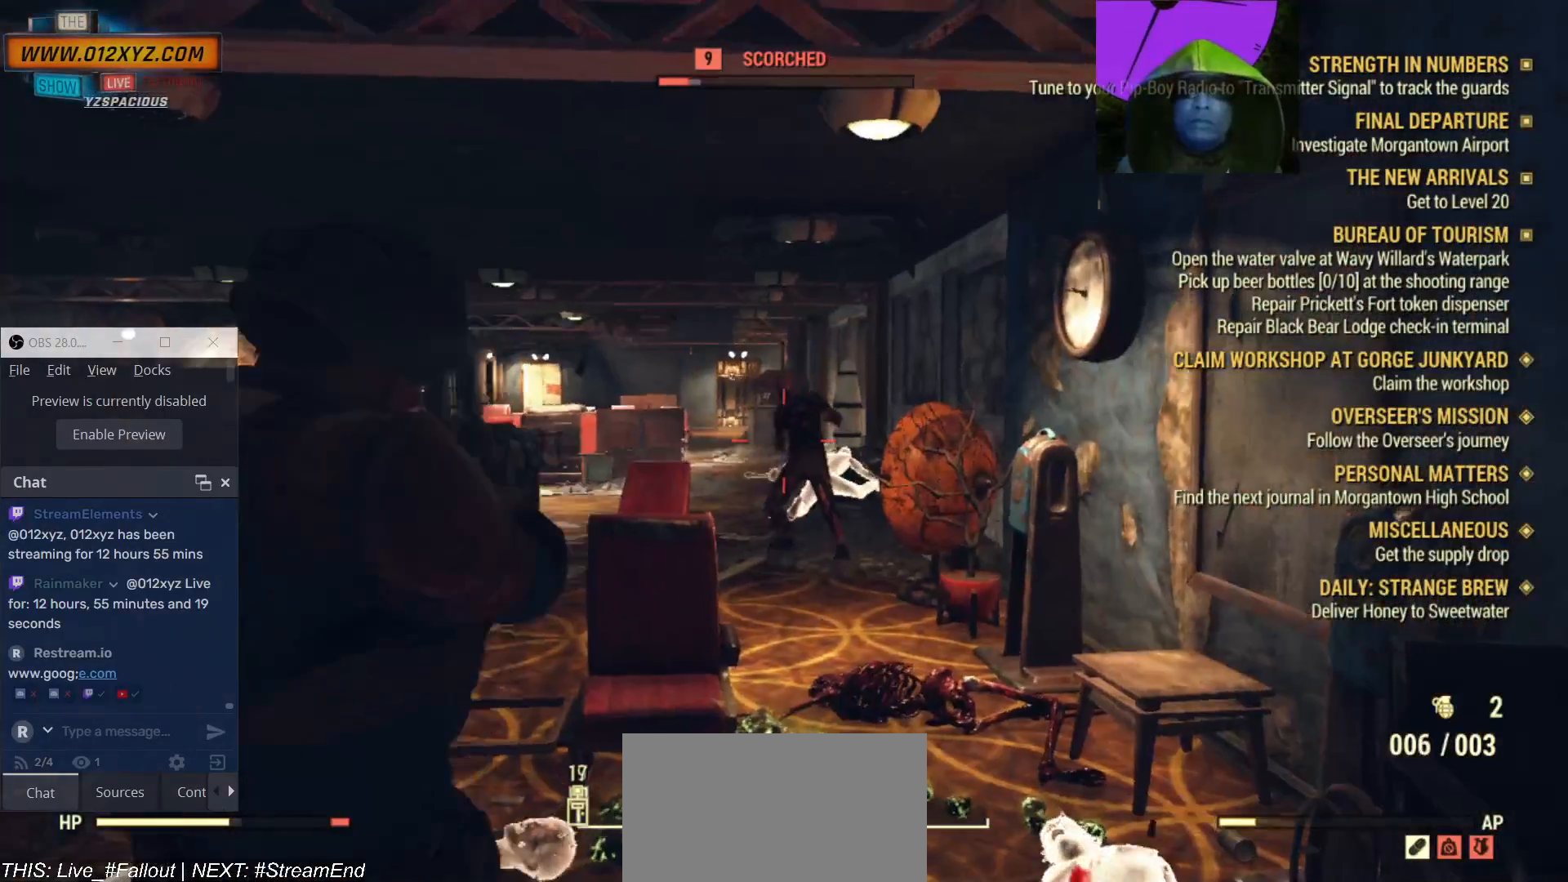
{"keys": [], "mouse": [], "events": [[67, "mouse_left", "down"], [333, "mouse_left", "up"]]}